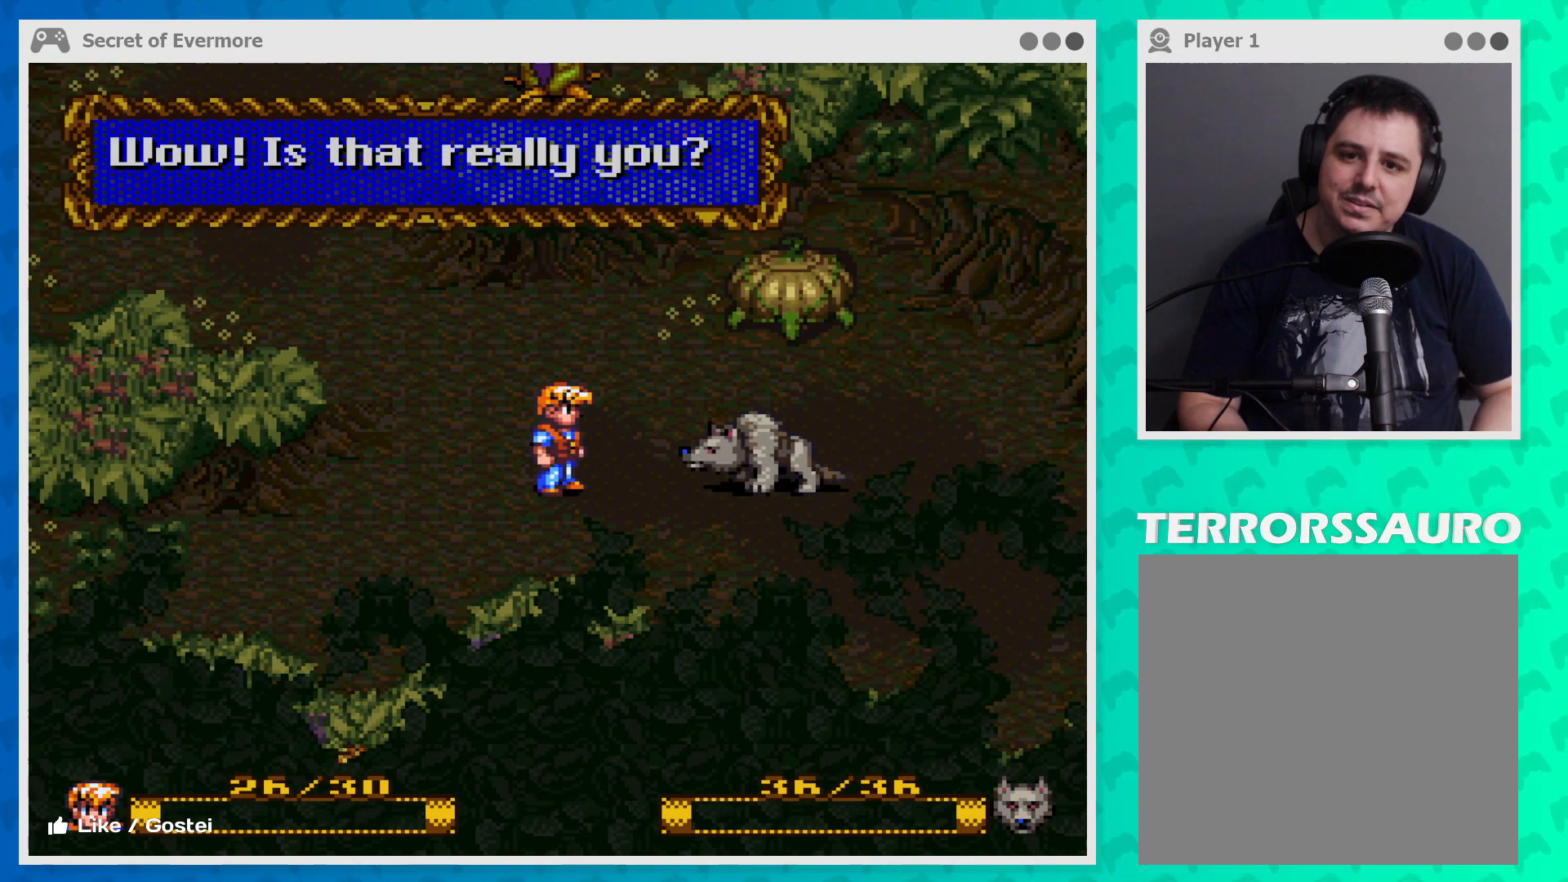
Gameplay with a controller (Xbox layout); each line is a JSON object with the inputs held at the frame after it. "events" lists button and stick changes between this image and that frame as [ms after this image, input, new state], when the widget could be followed in between. Not read: L3 R3 right_stick.
{"buttons": [], "left_stick": "center", "events": []}
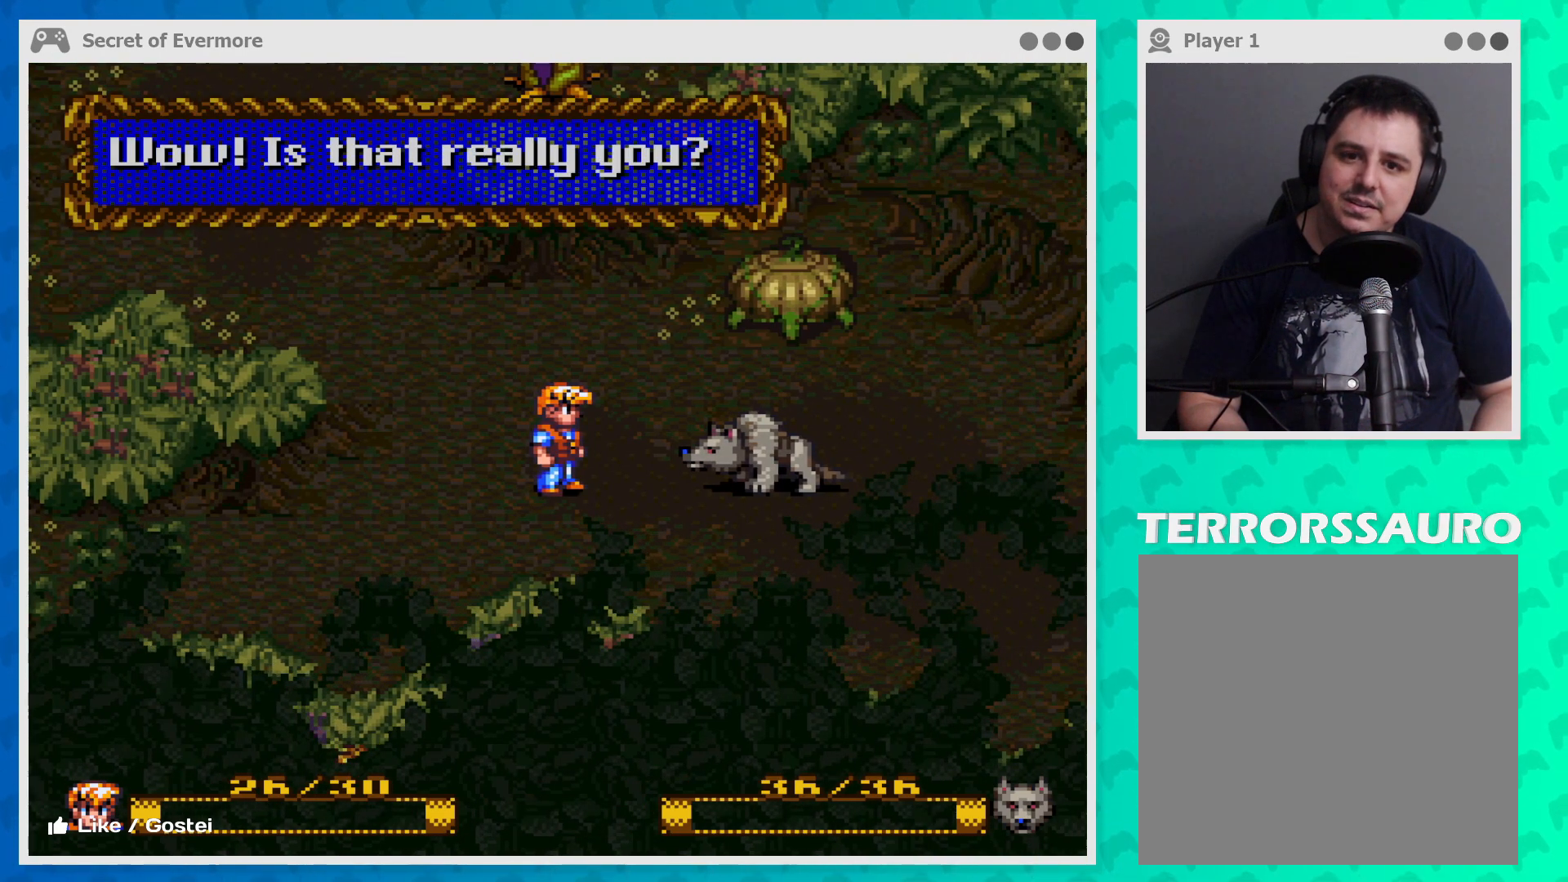
{"buttons": [], "left_stick": "center", "events": []}
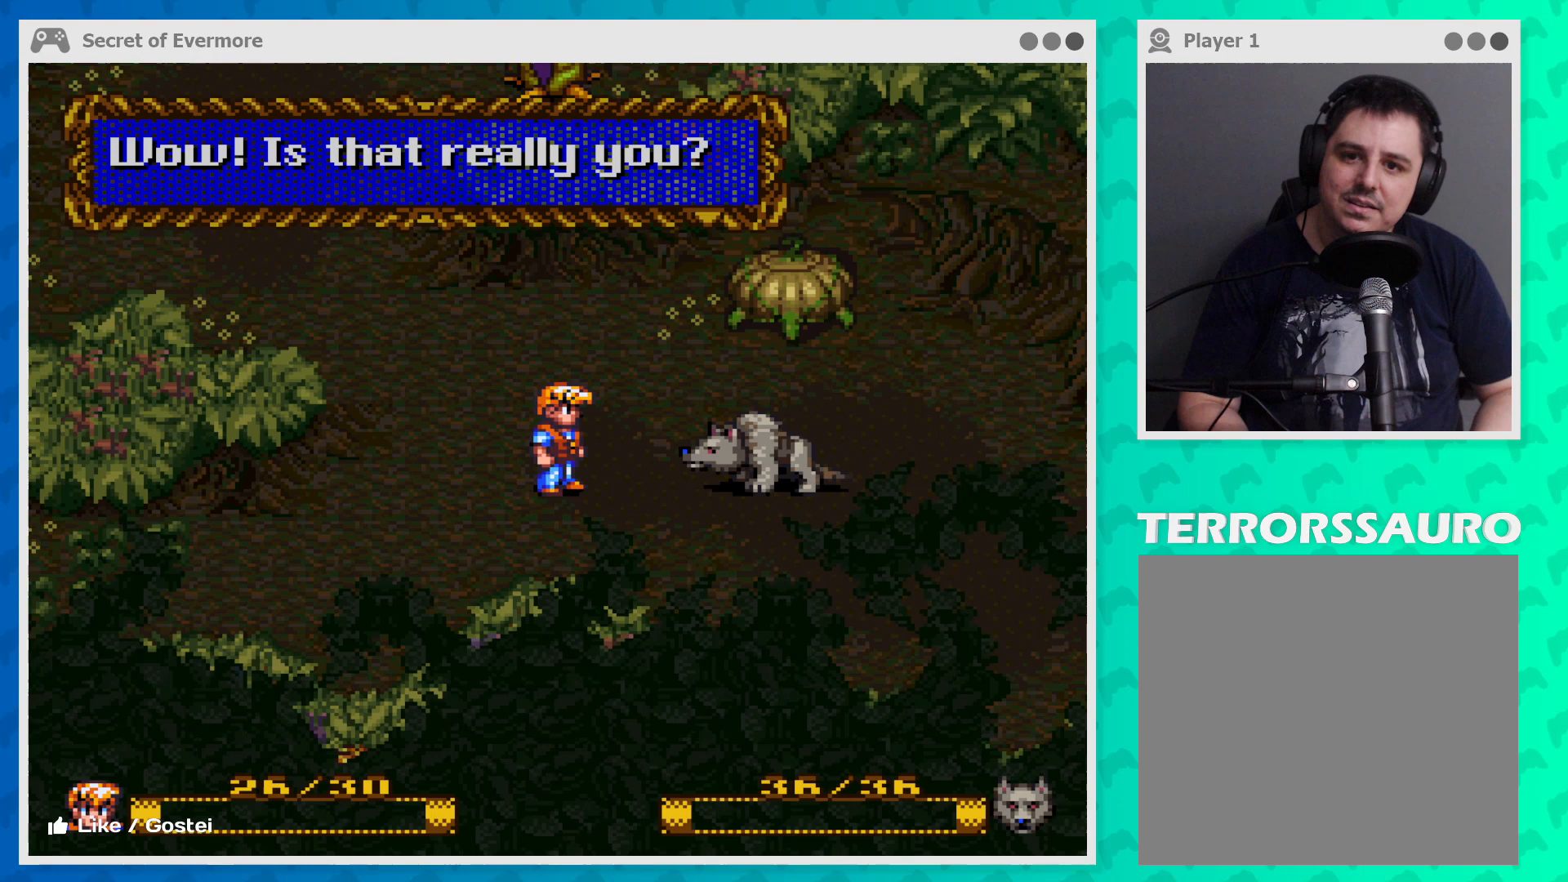
{"buttons": [], "left_stick": "center", "events": [[333, "B", "down"], [500, "B", "up"]]}
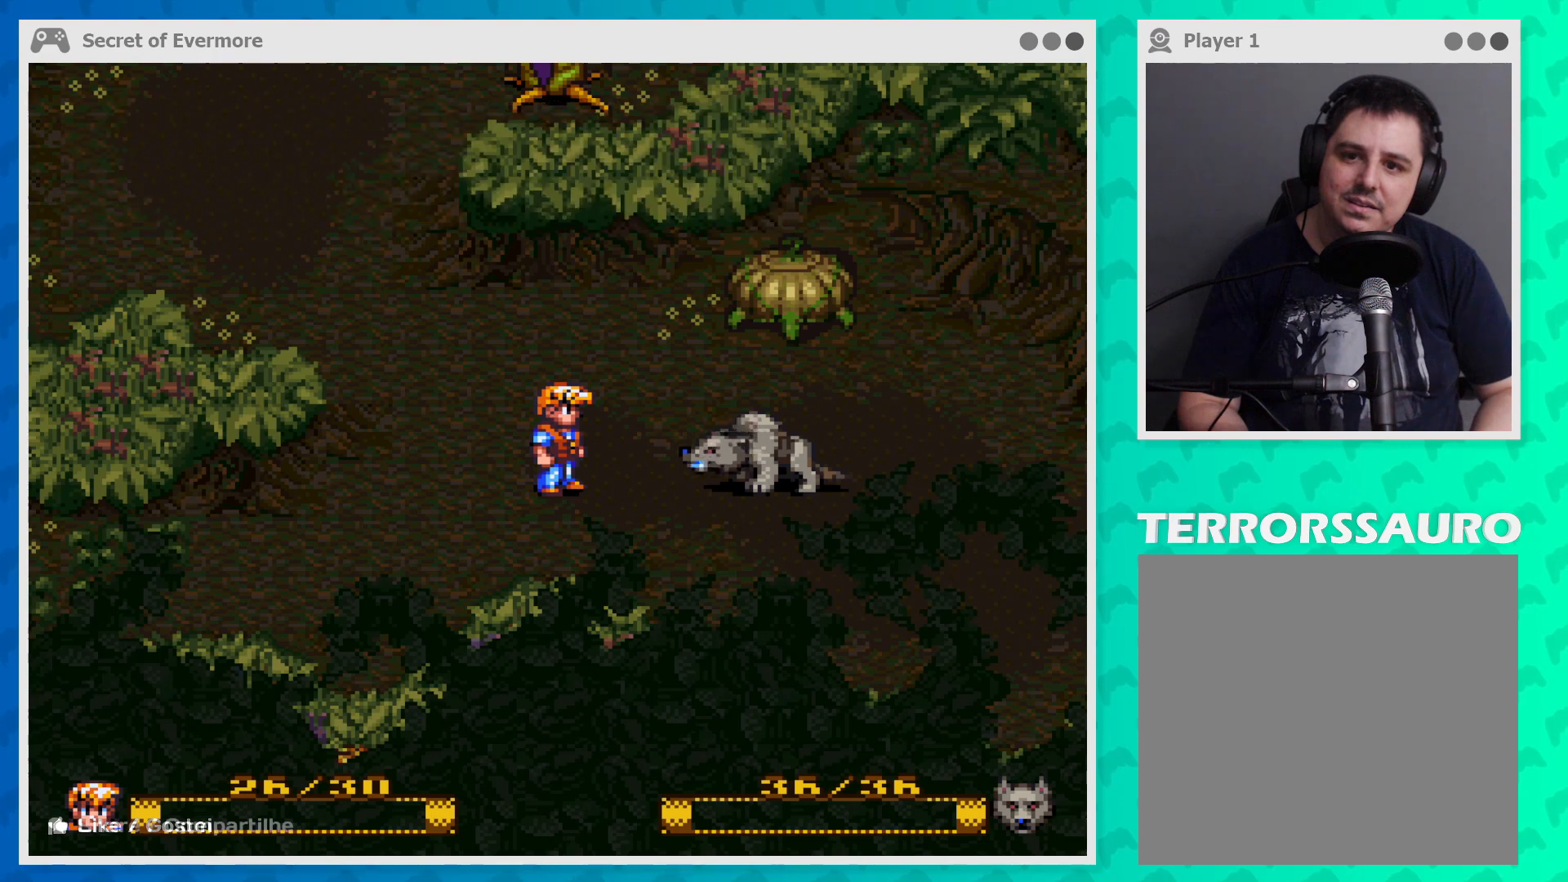
{"buttons": [], "left_stick": "center", "events": []}
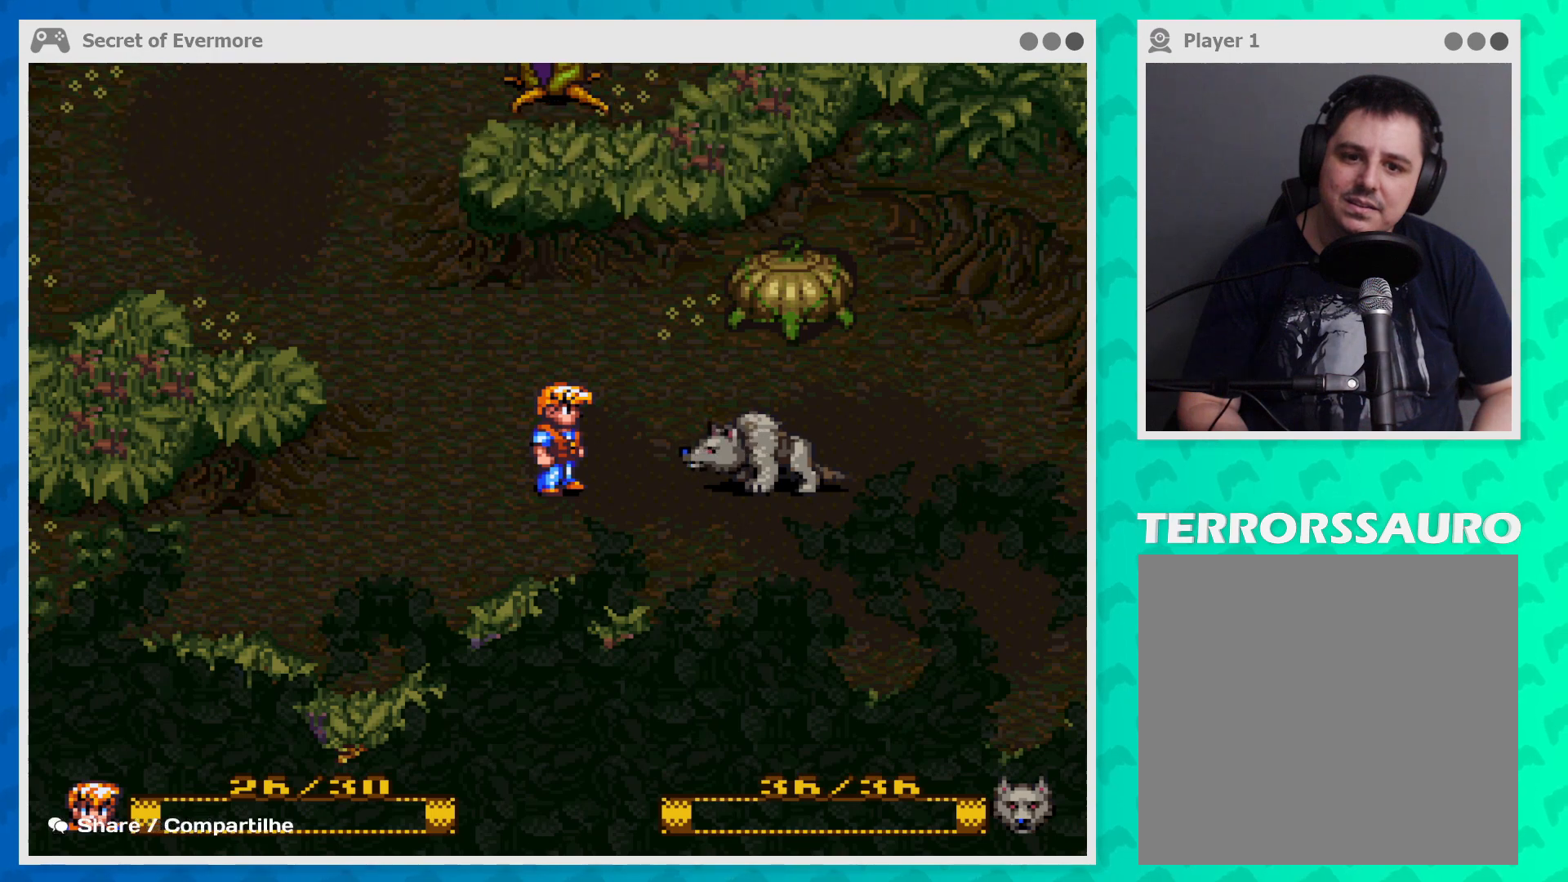
{"buttons": [], "left_stick": "center", "events": []}
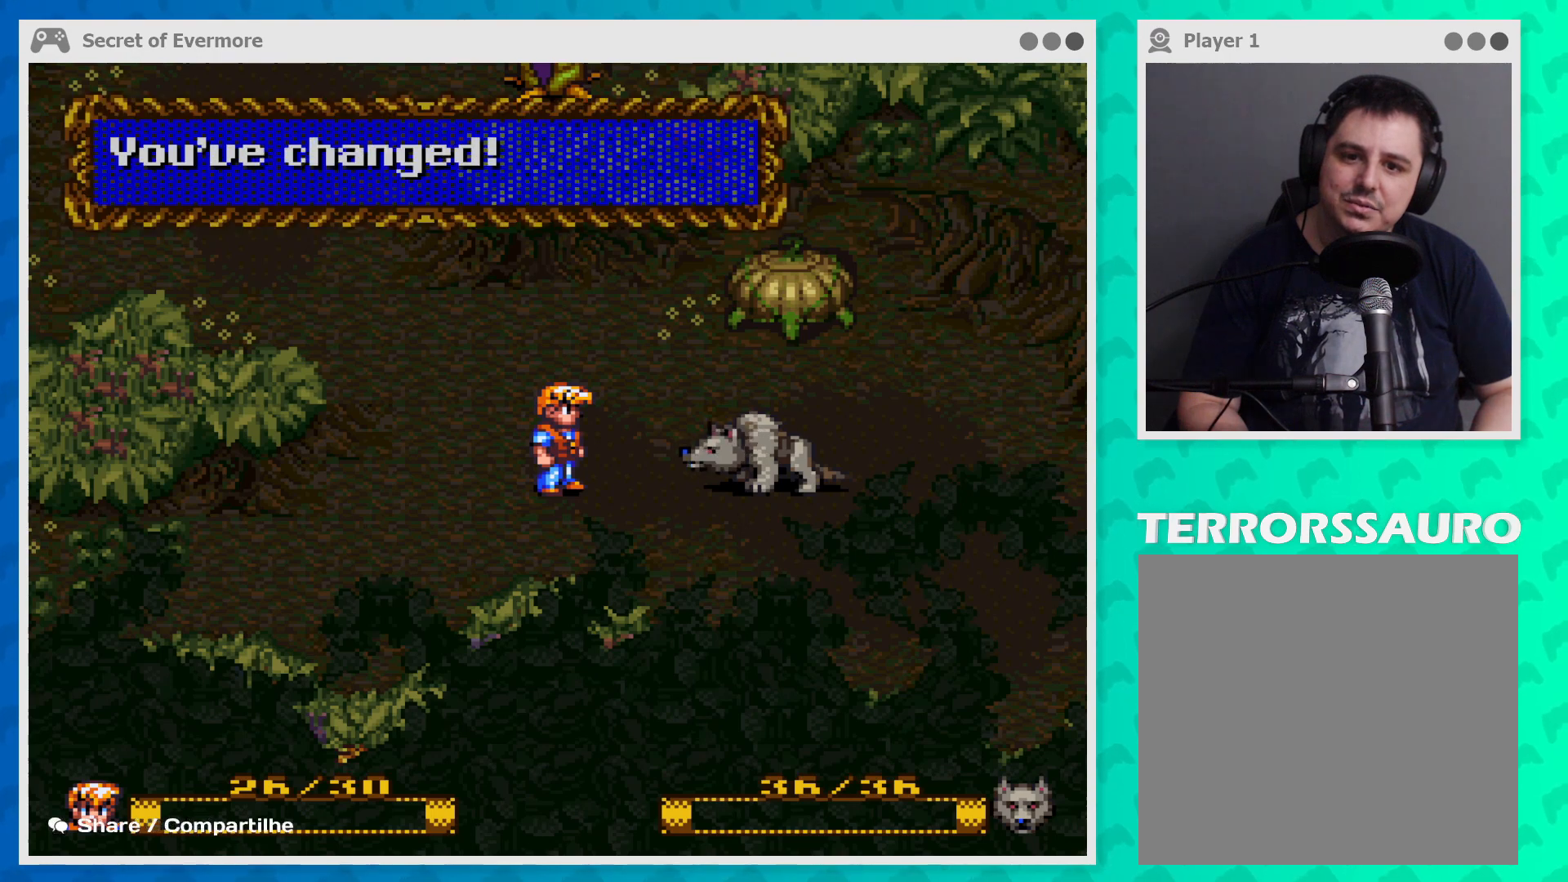
{"buttons": [], "left_stick": "center", "events": []}
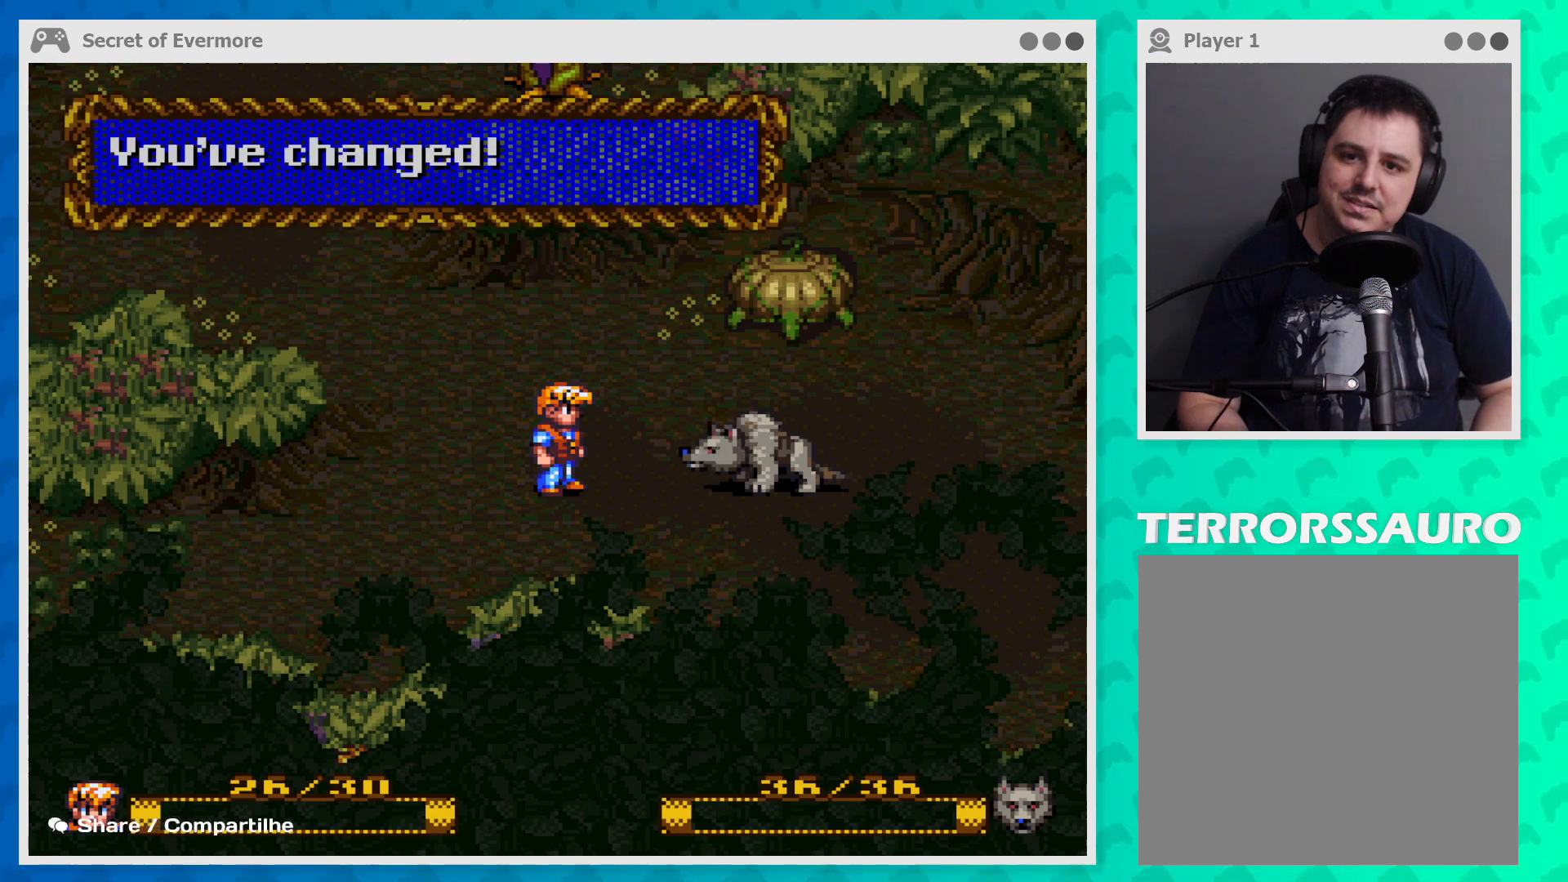
{"buttons": [], "left_stick": "center", "events": [[200, "B", "down"], [333, "B", "up"]]}
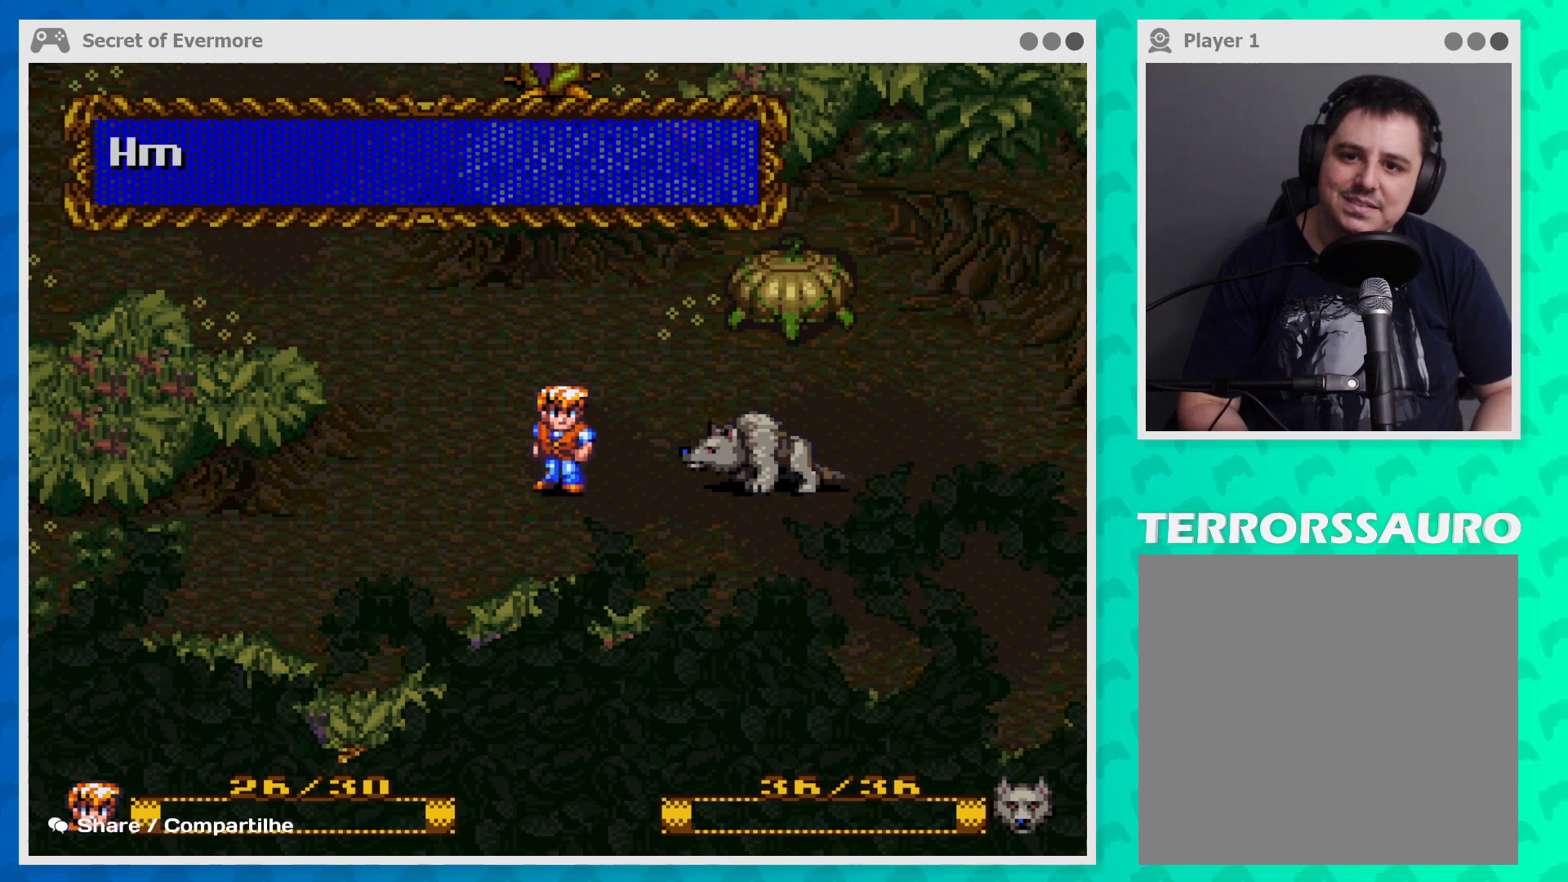
{"buttons": [], "left_stick": "center", "events": []}
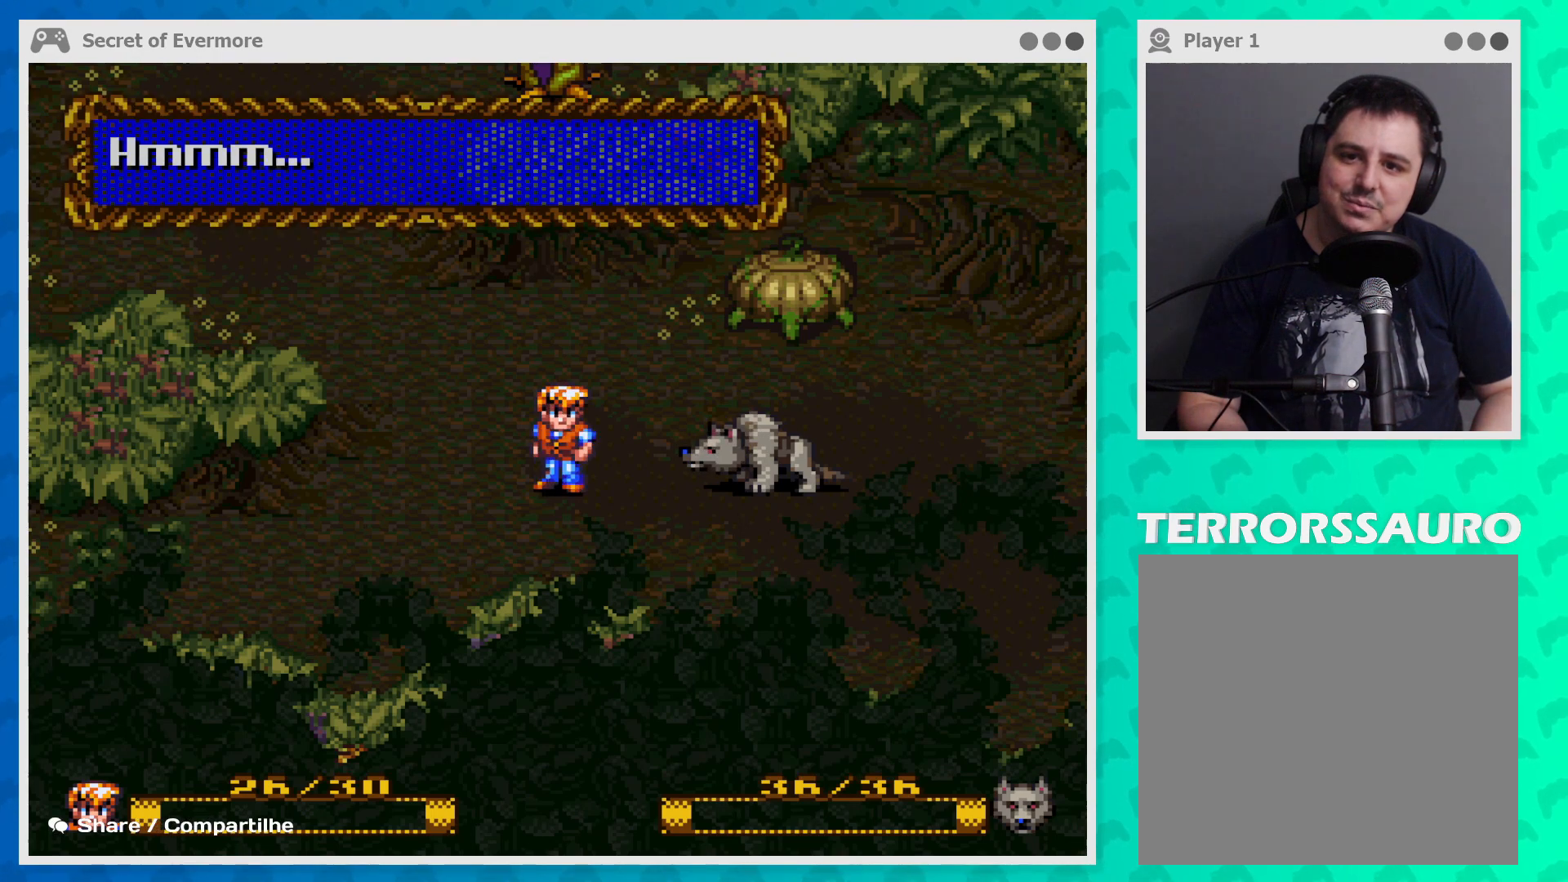
{"buttons": [], "left_stick": "center", "events": []}
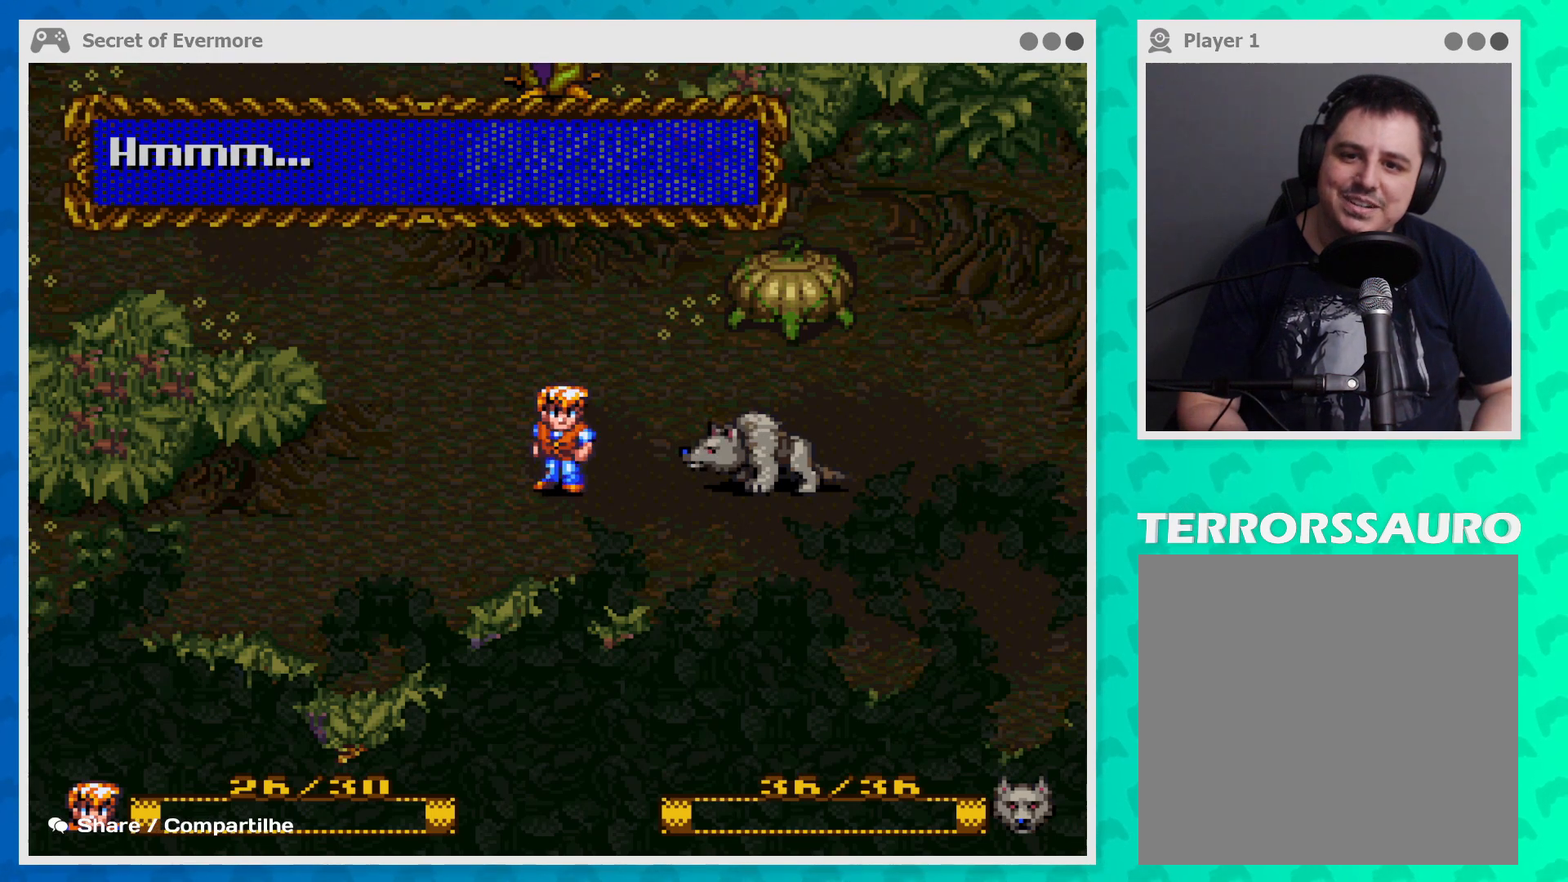
{"buttons": [], "left_stick": "center", "events": [[67, "B", "down"], [200, "B", "up"]]}
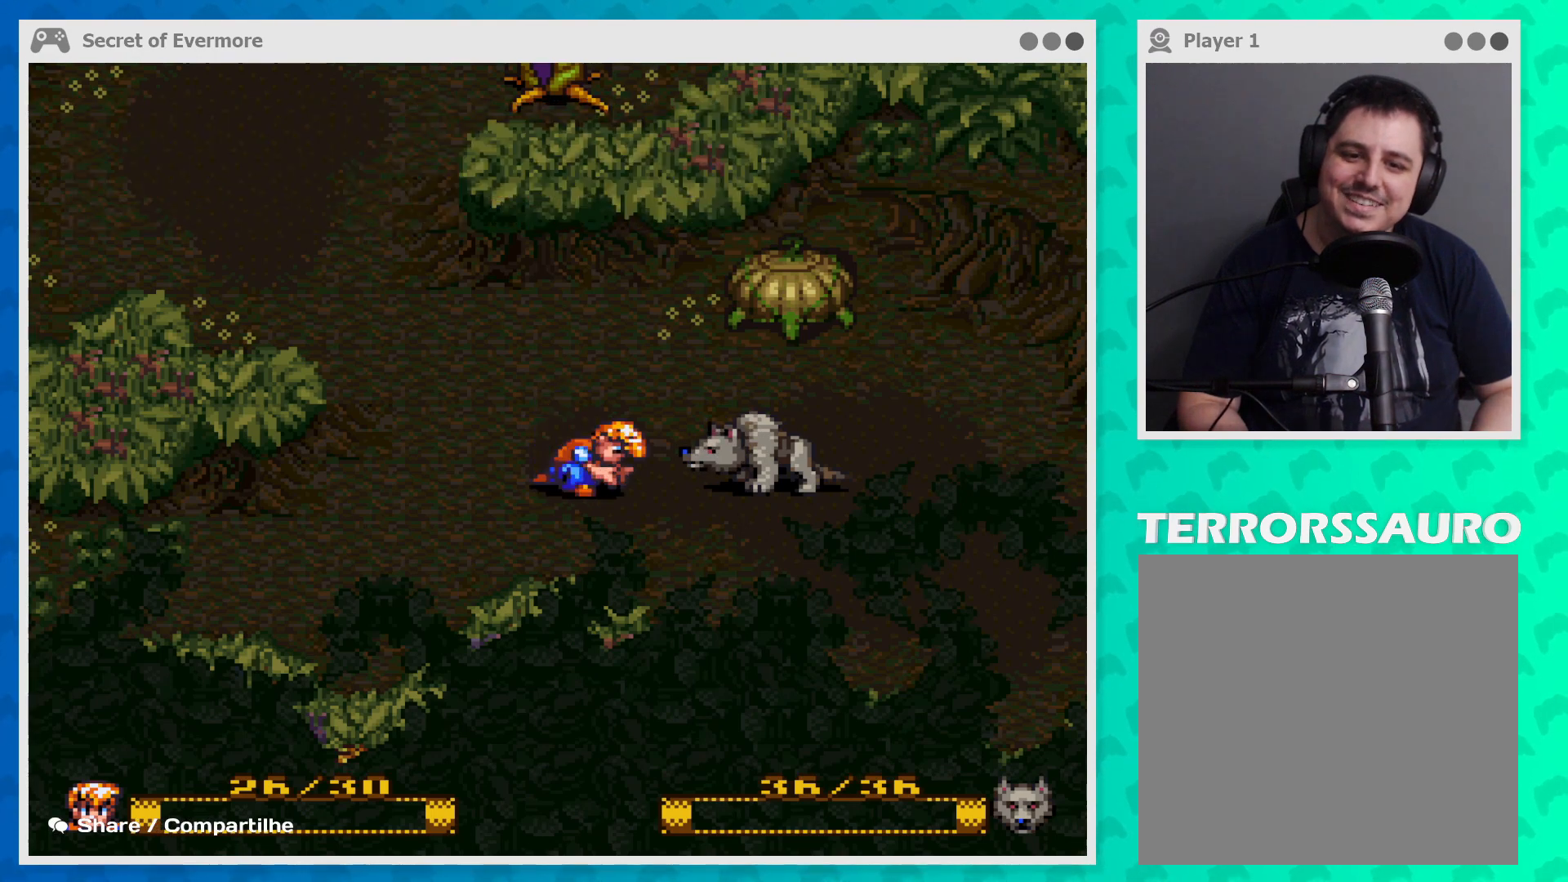
{"buttons": [], "left_stick": "center", "events": []}
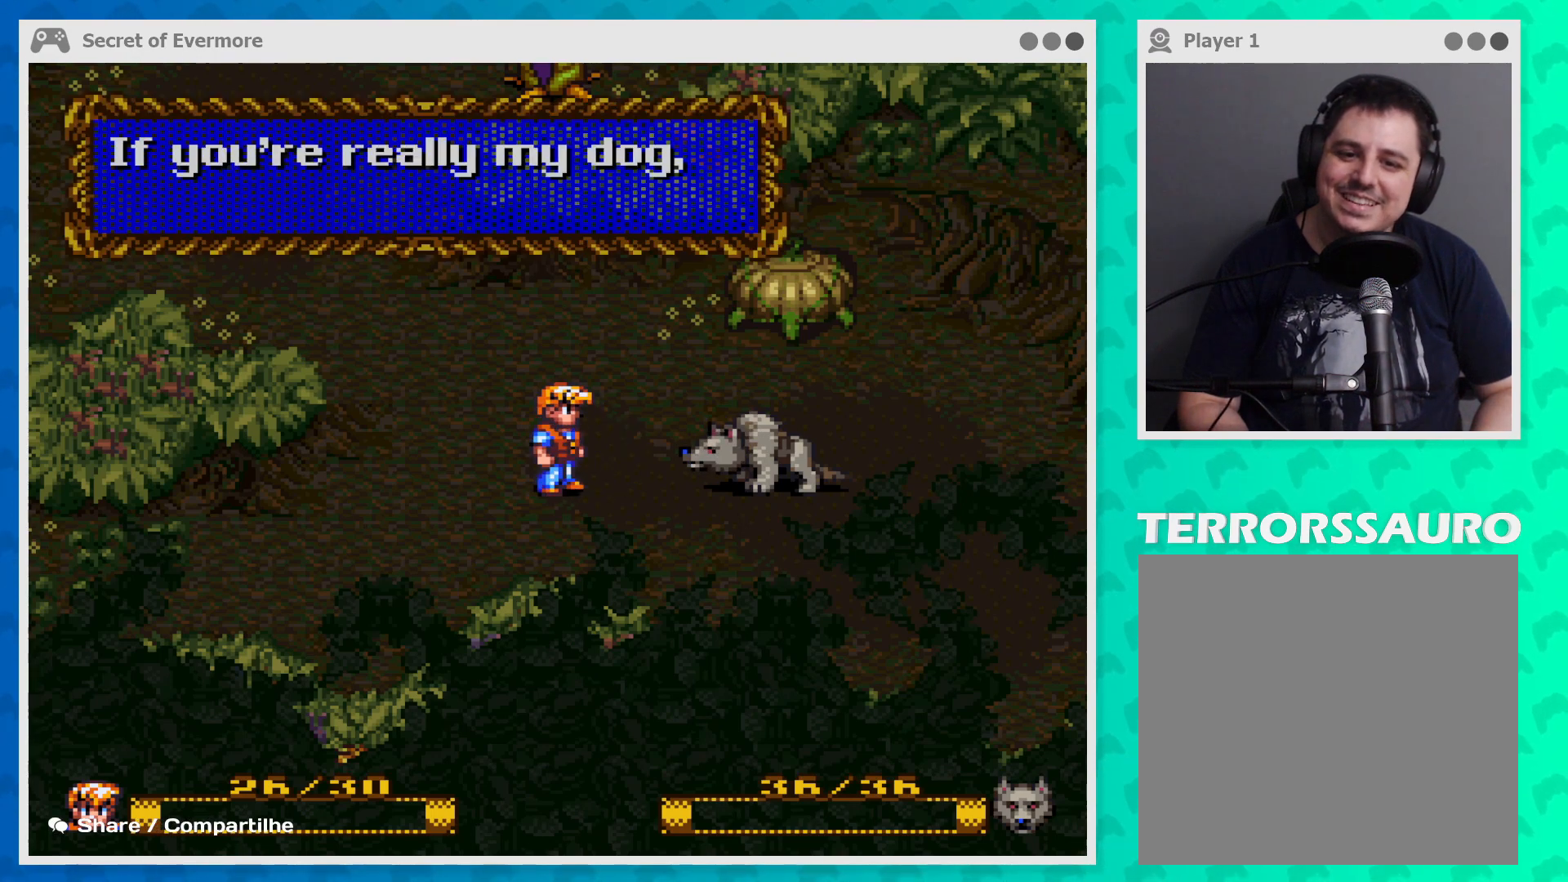
{"buttons": [], "left_stick": "center", "events": []}
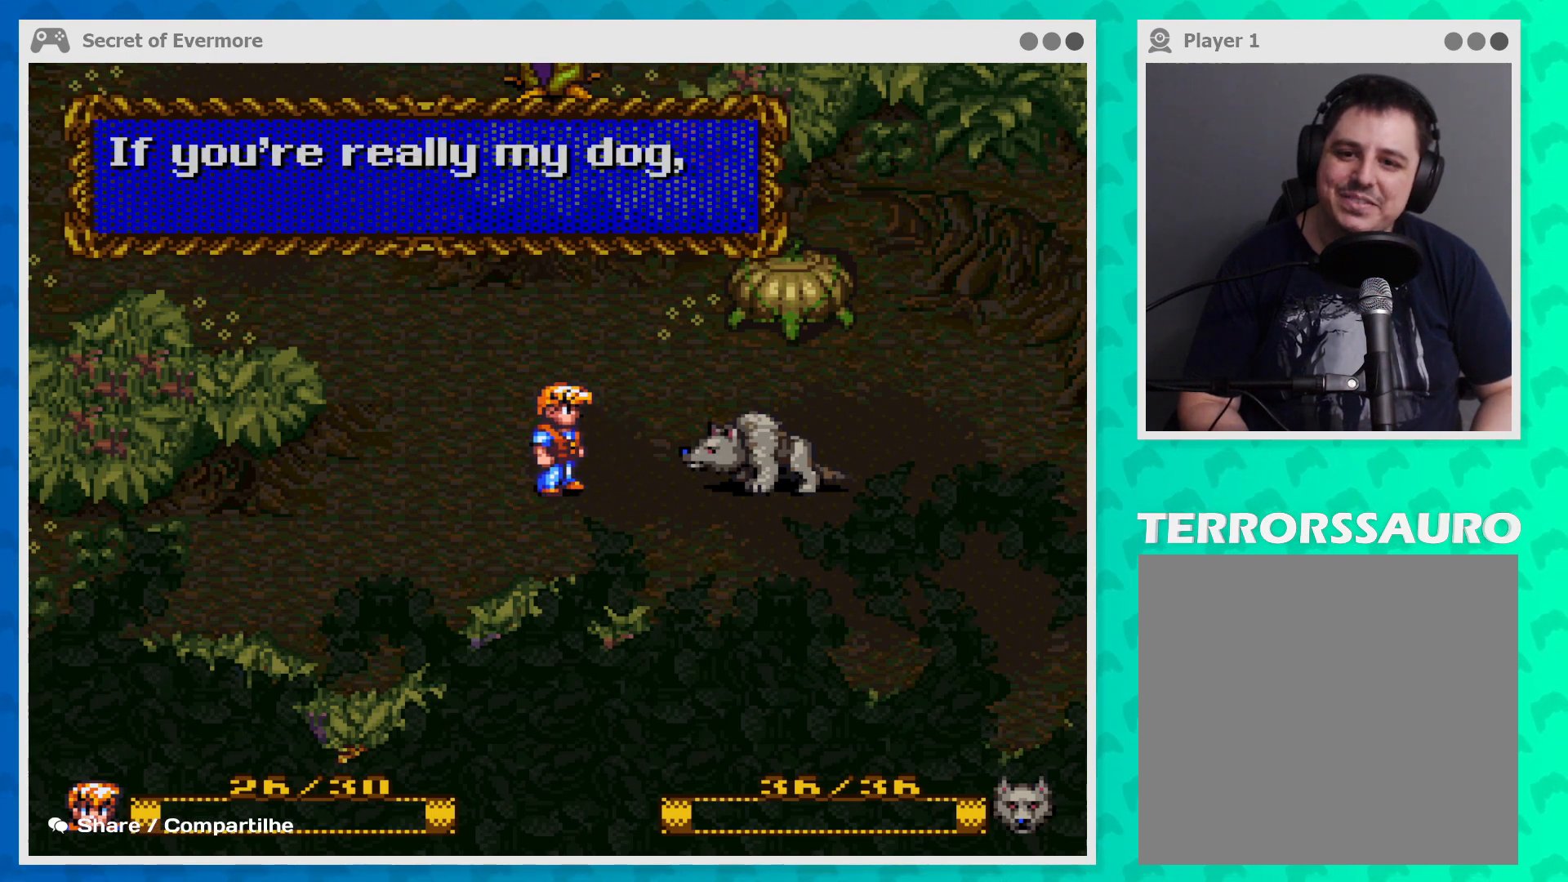
{"buttons": [], "left_stick": "center", "events": []}
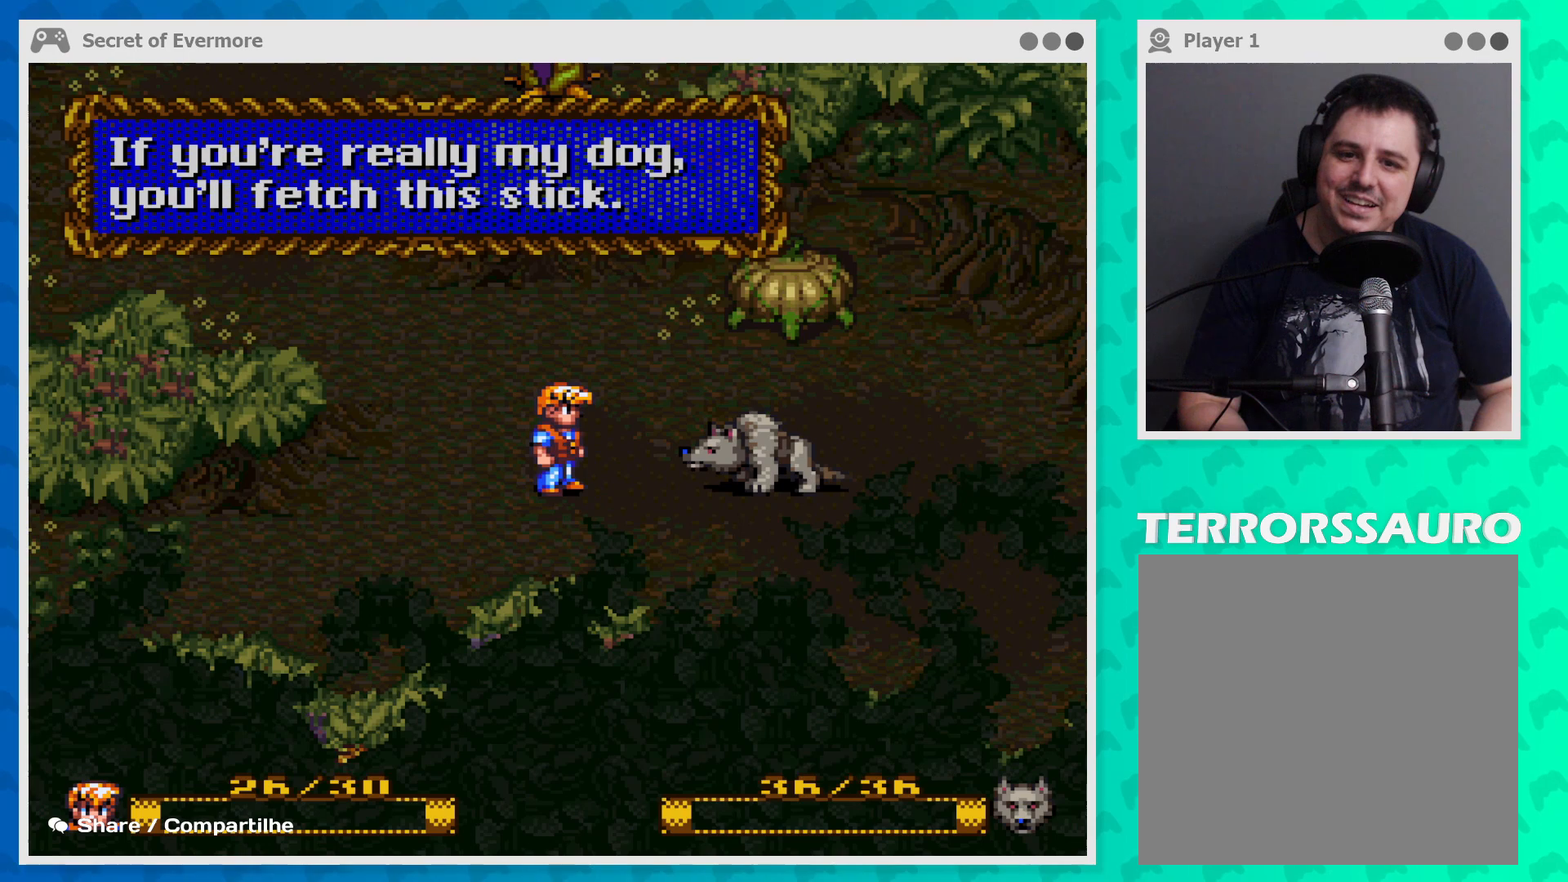
{"buttons": [], "left_stick": "center", "events": []}
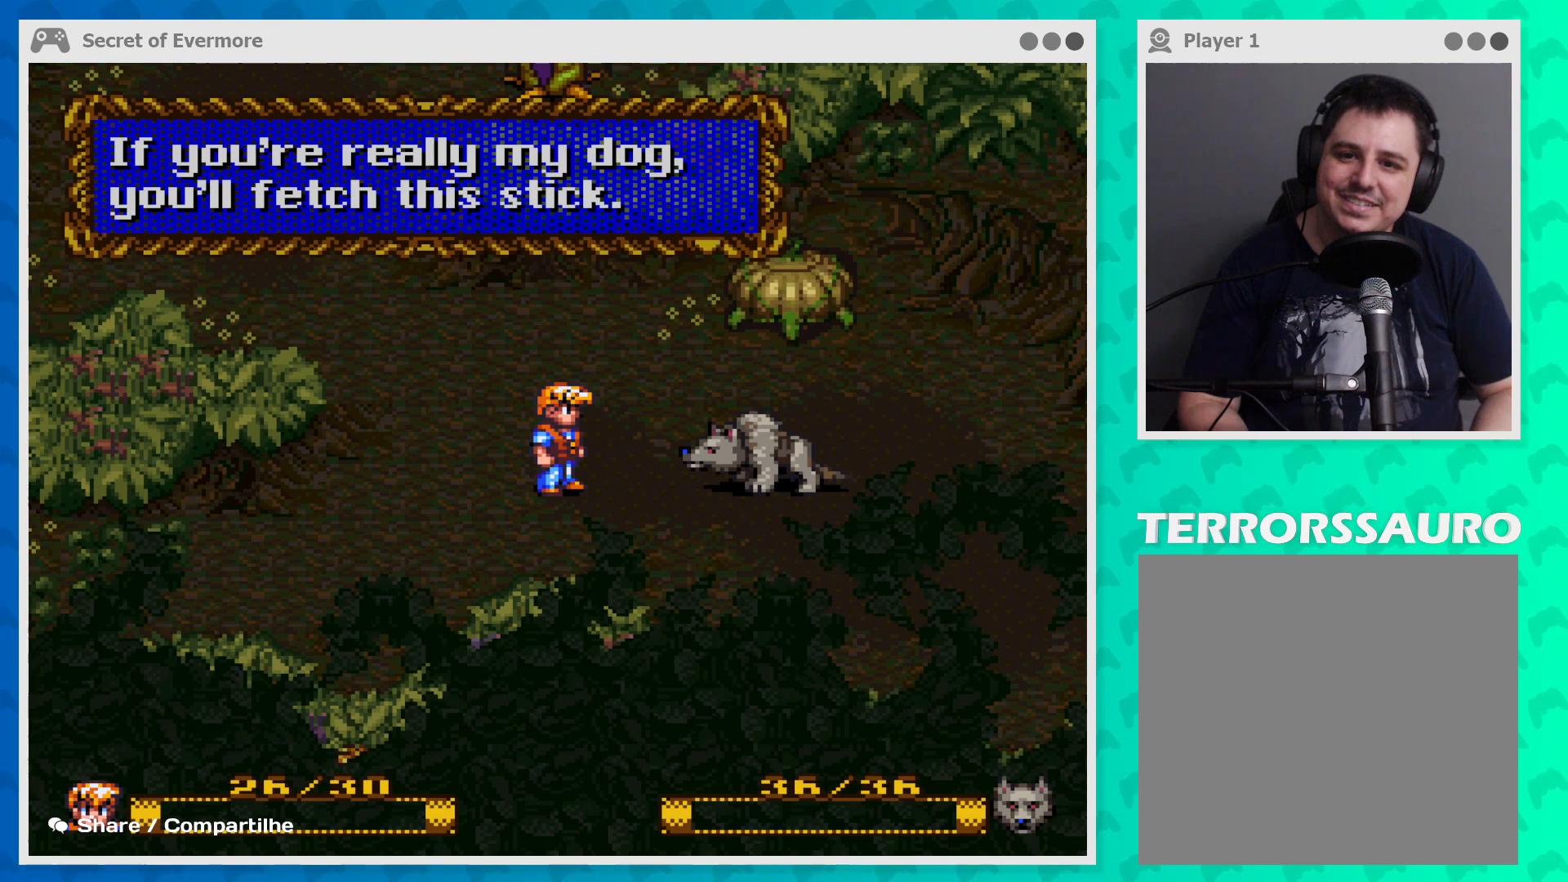
{"buttons": [], "left_stick": "center", "events": []}
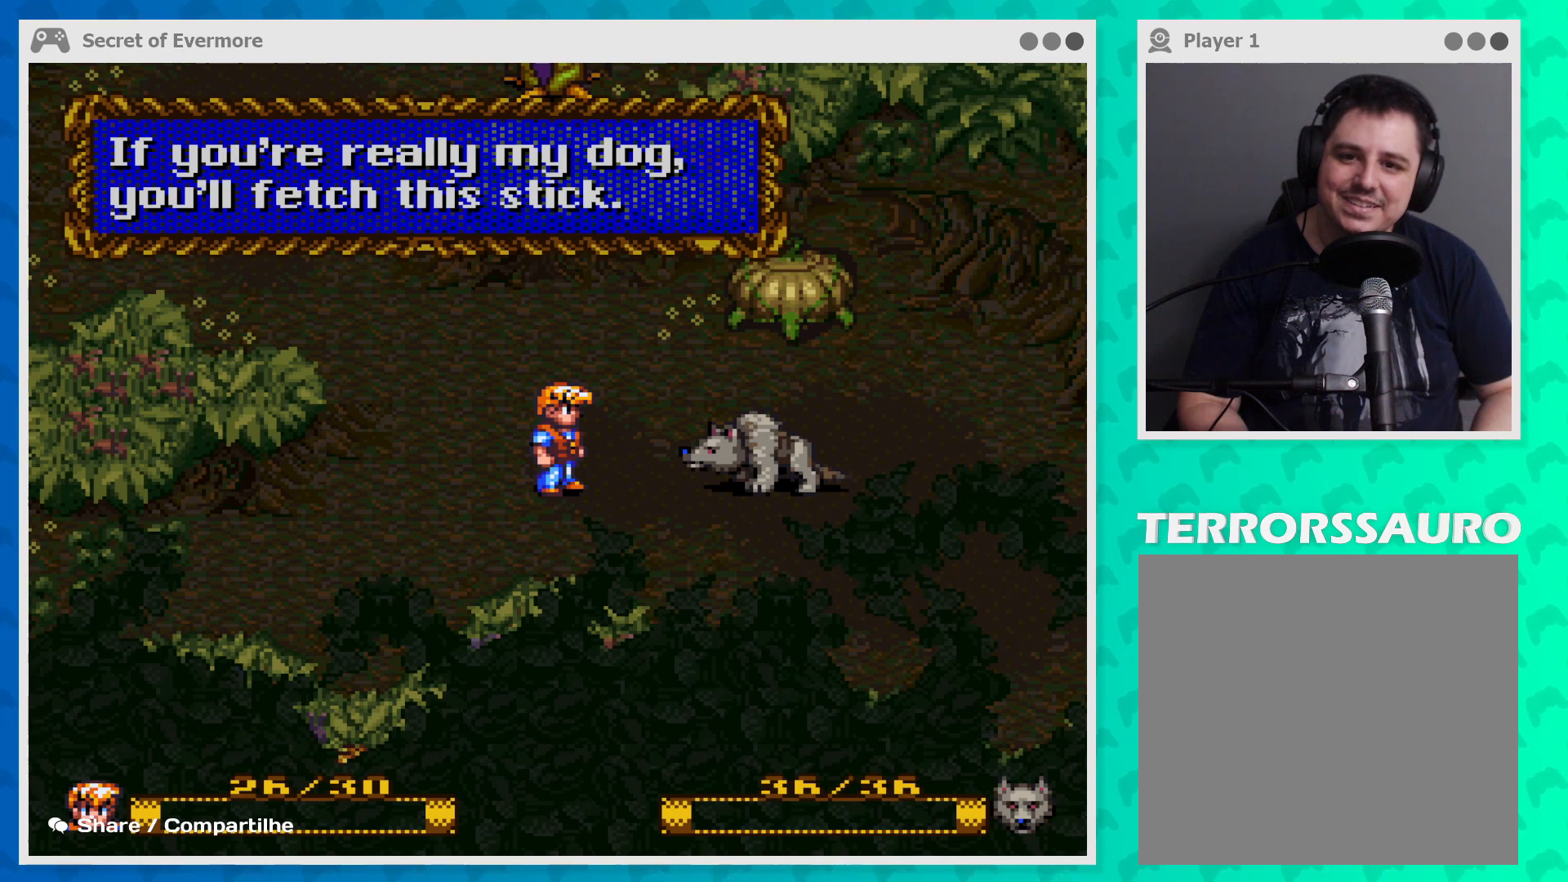
{"buttons": [], "left_stick": "center", "events": [[267, "B", "down"], [367, "B", "up"]]}
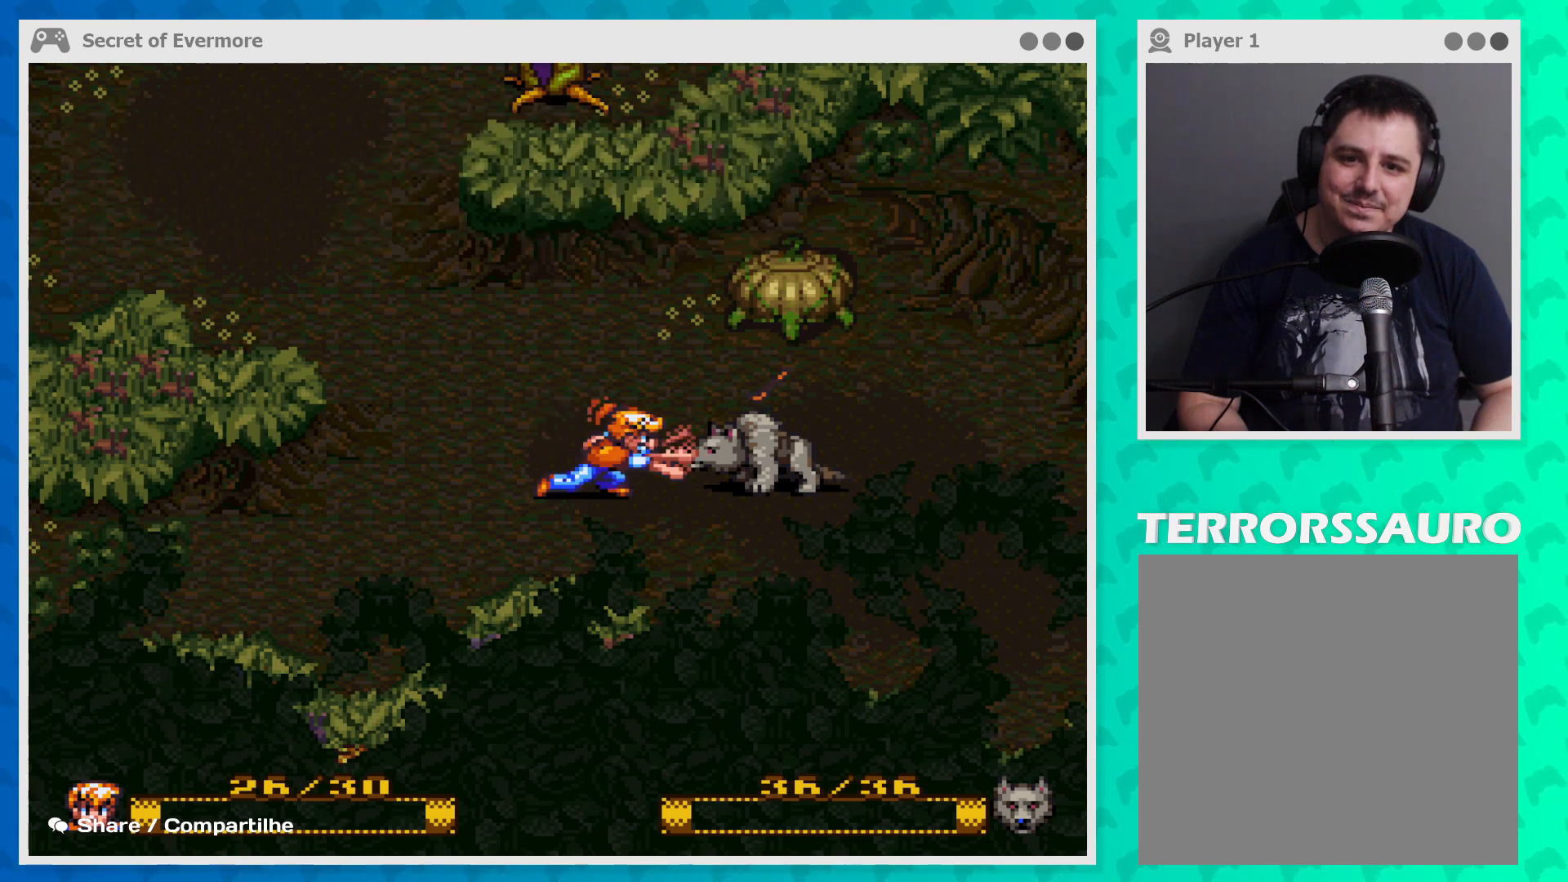
{"buttons": [], "left_stick": "center", "events": []}
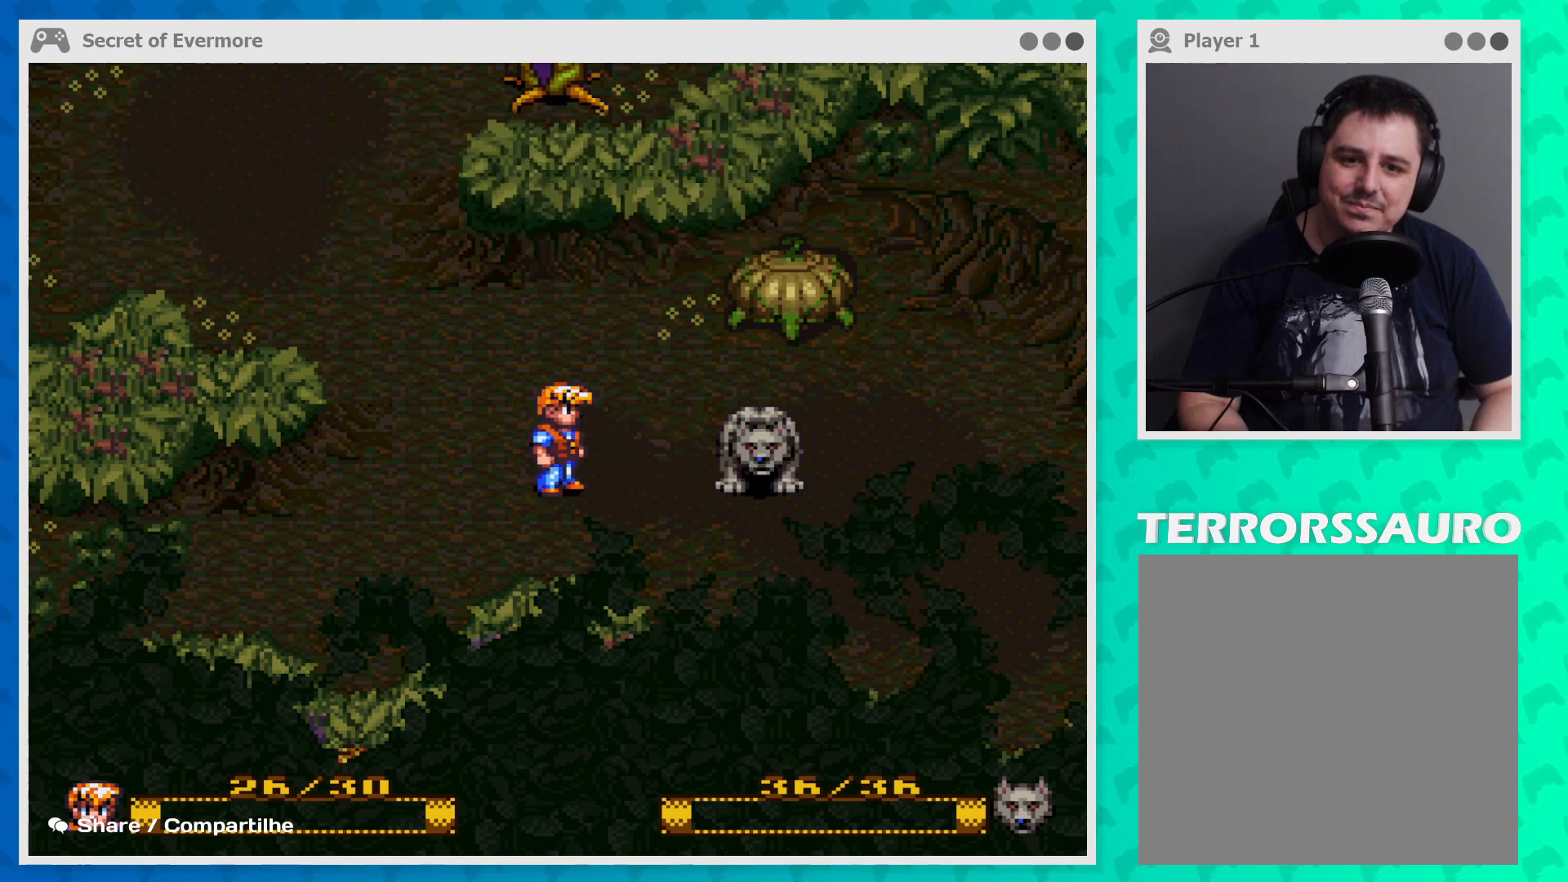
{"buttons": [], "left_stick": "center", "events": []}
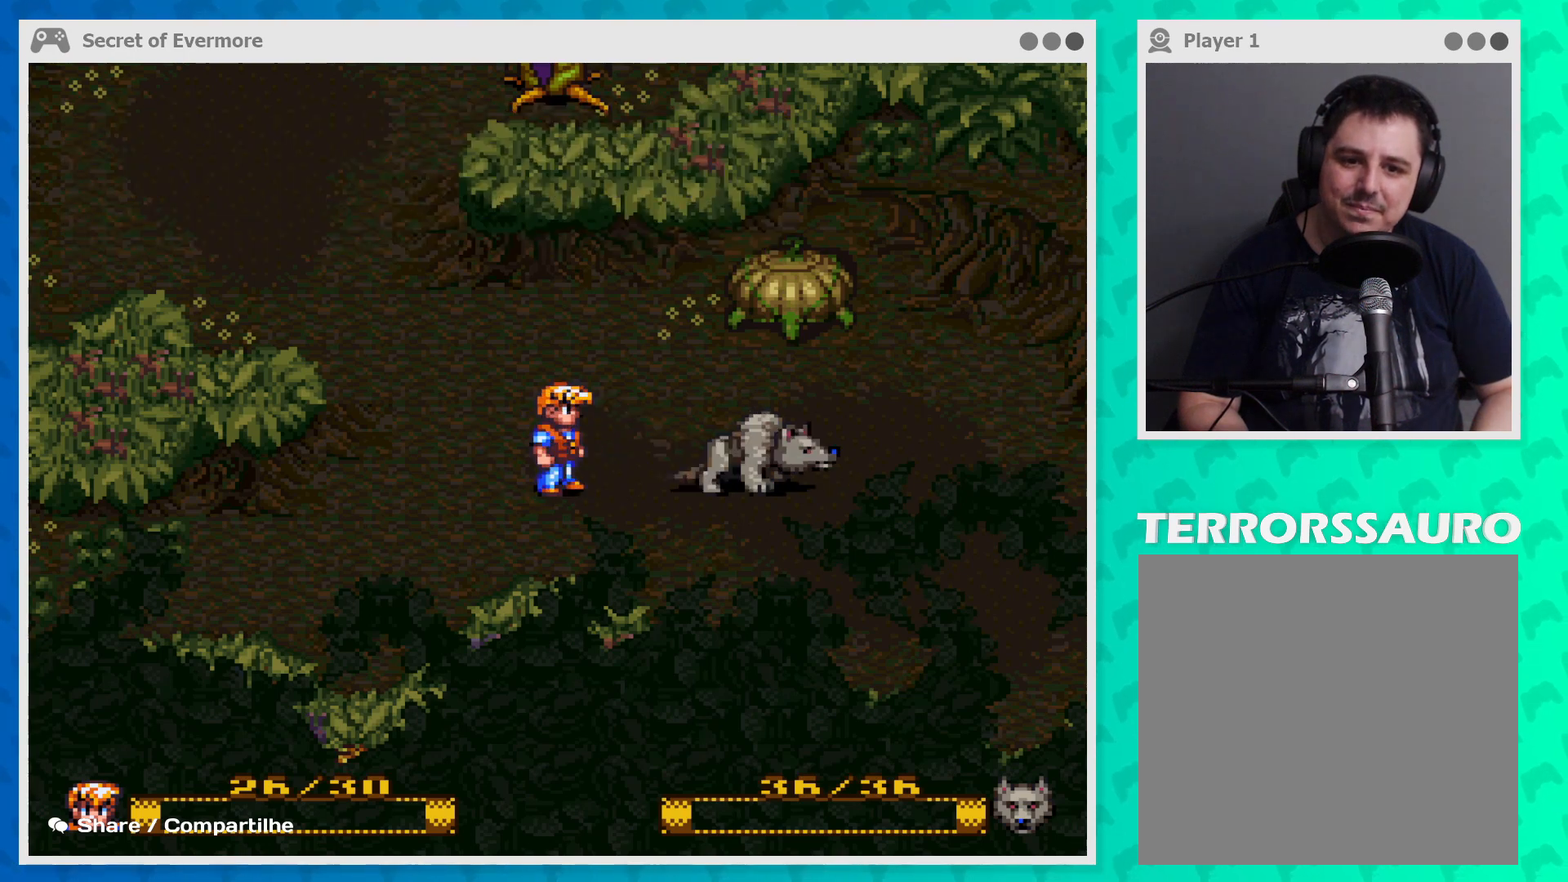
{"buttons": [], "left_stick": "center", "events": []}
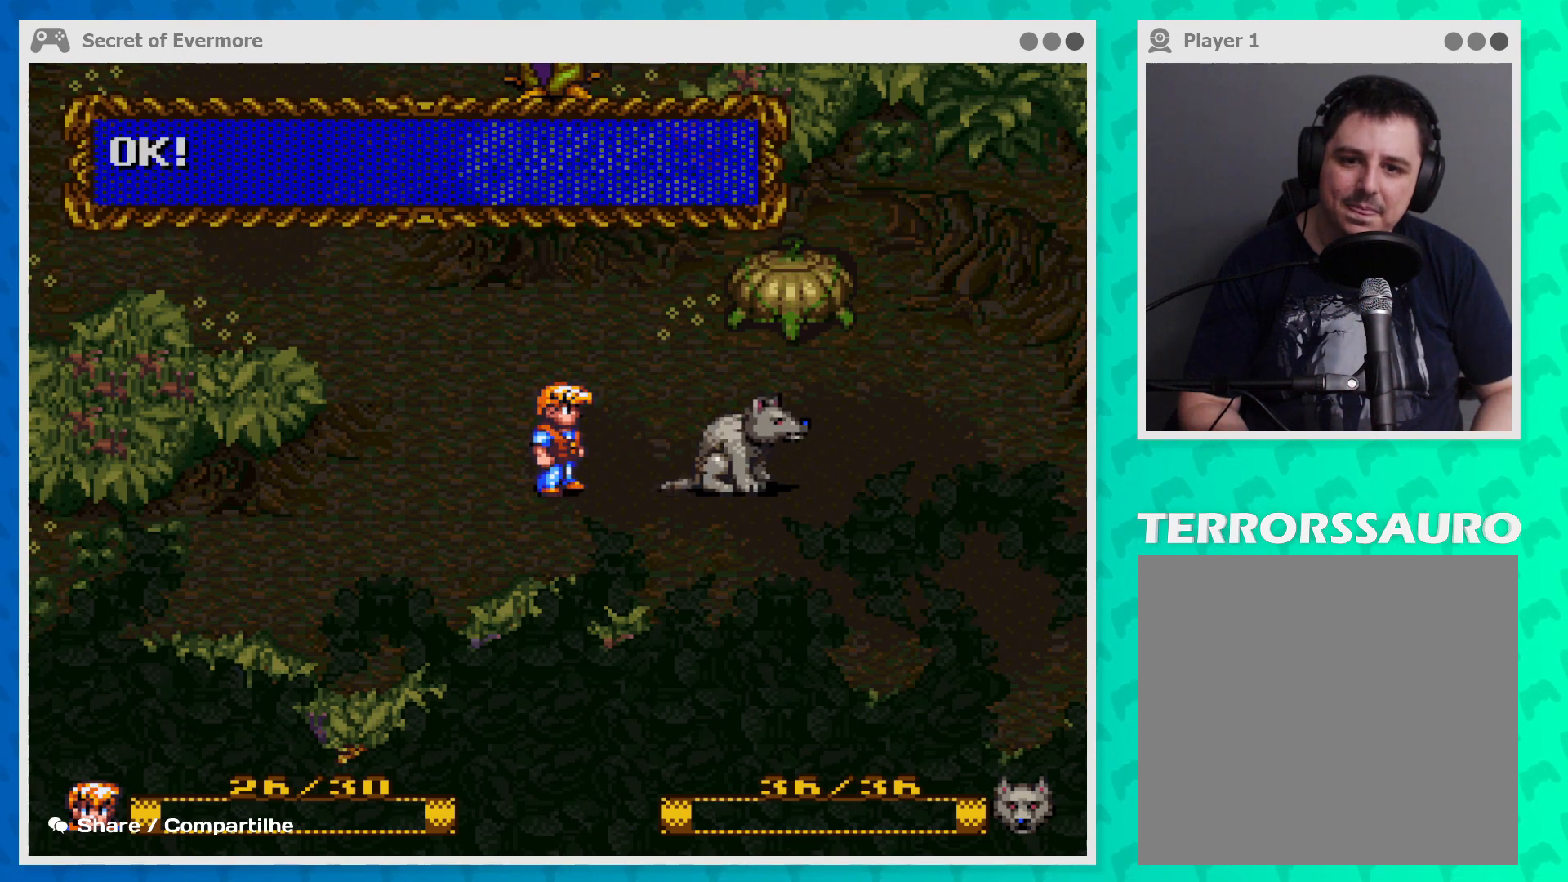
{"buttons": [], "left_stick": "center", "events": []}
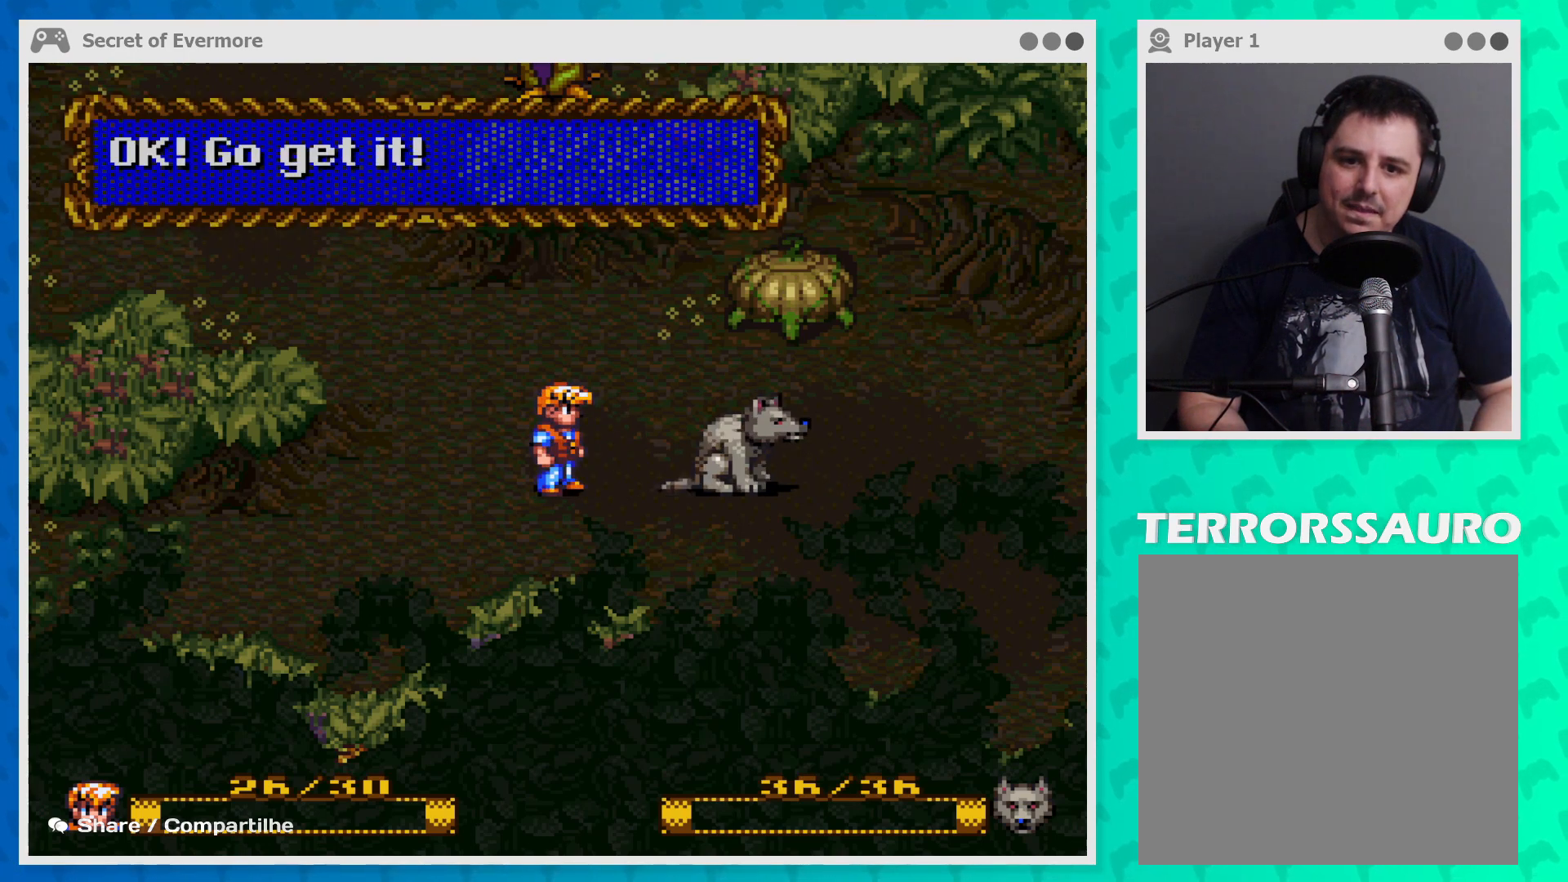
{"buttons": [], "left_stick": "center", "events": []}
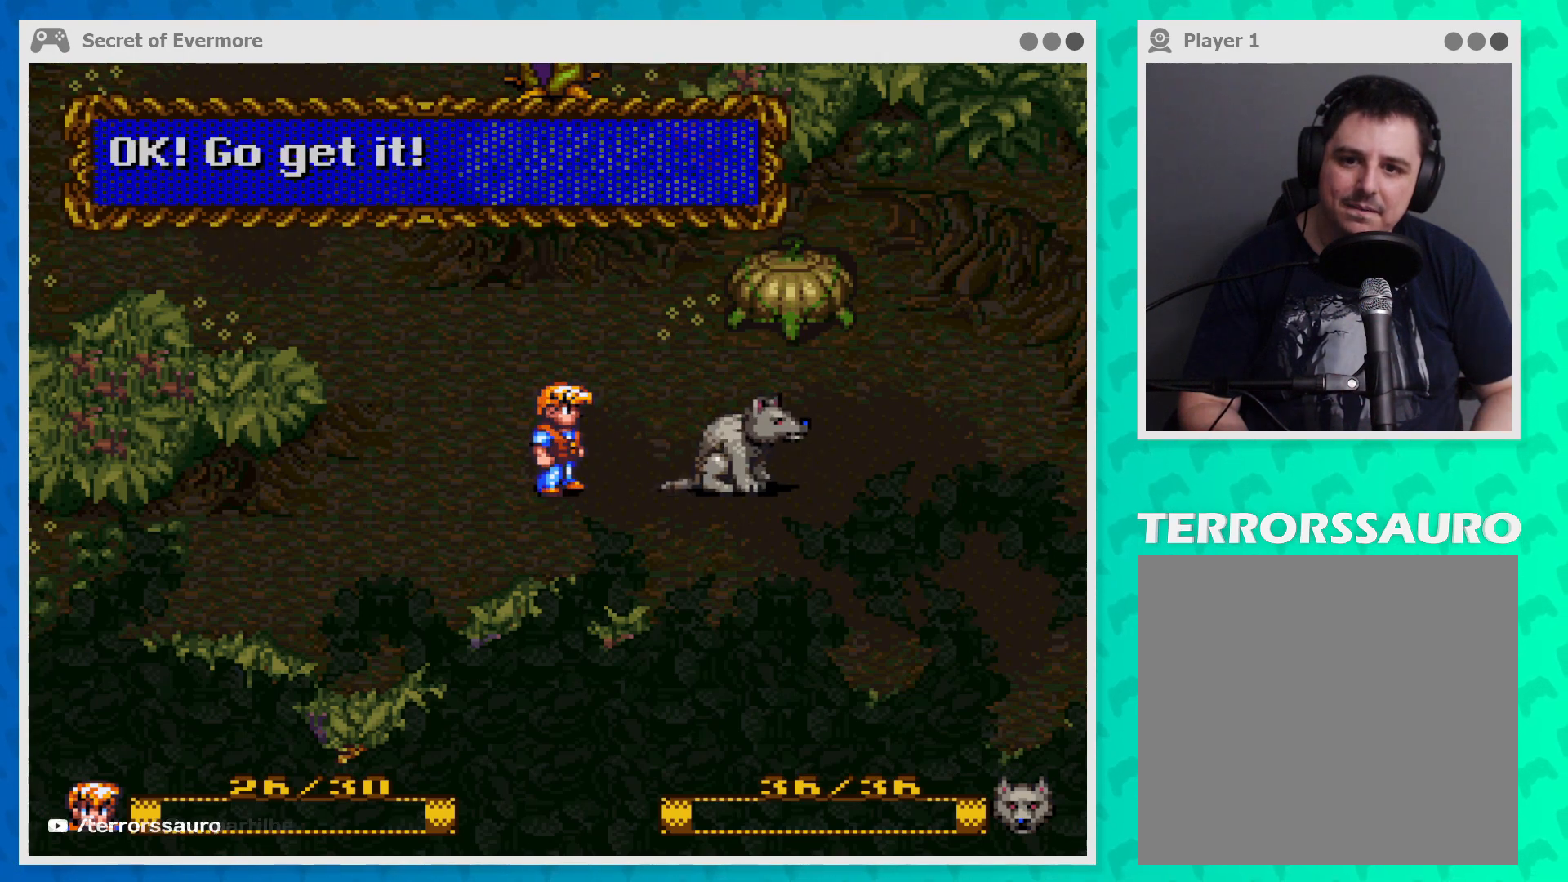
{"buttons": [], "left_stick": "center", "events": []}
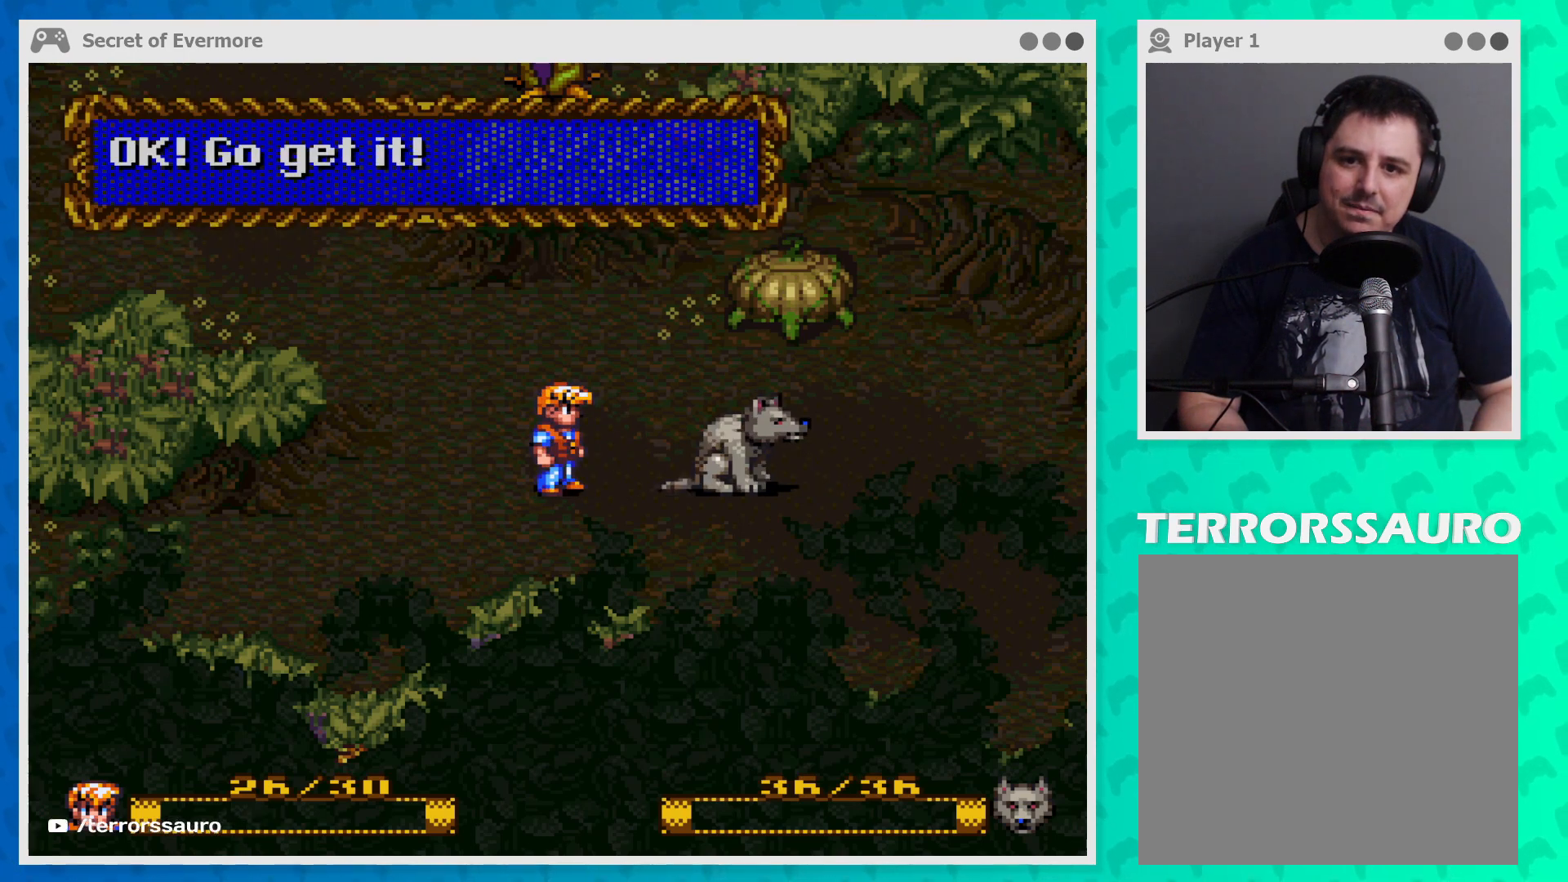
{"buttons": [], "left_stick": "center", "events": [[133, "B", "down"], [233, "B", "up"]]}
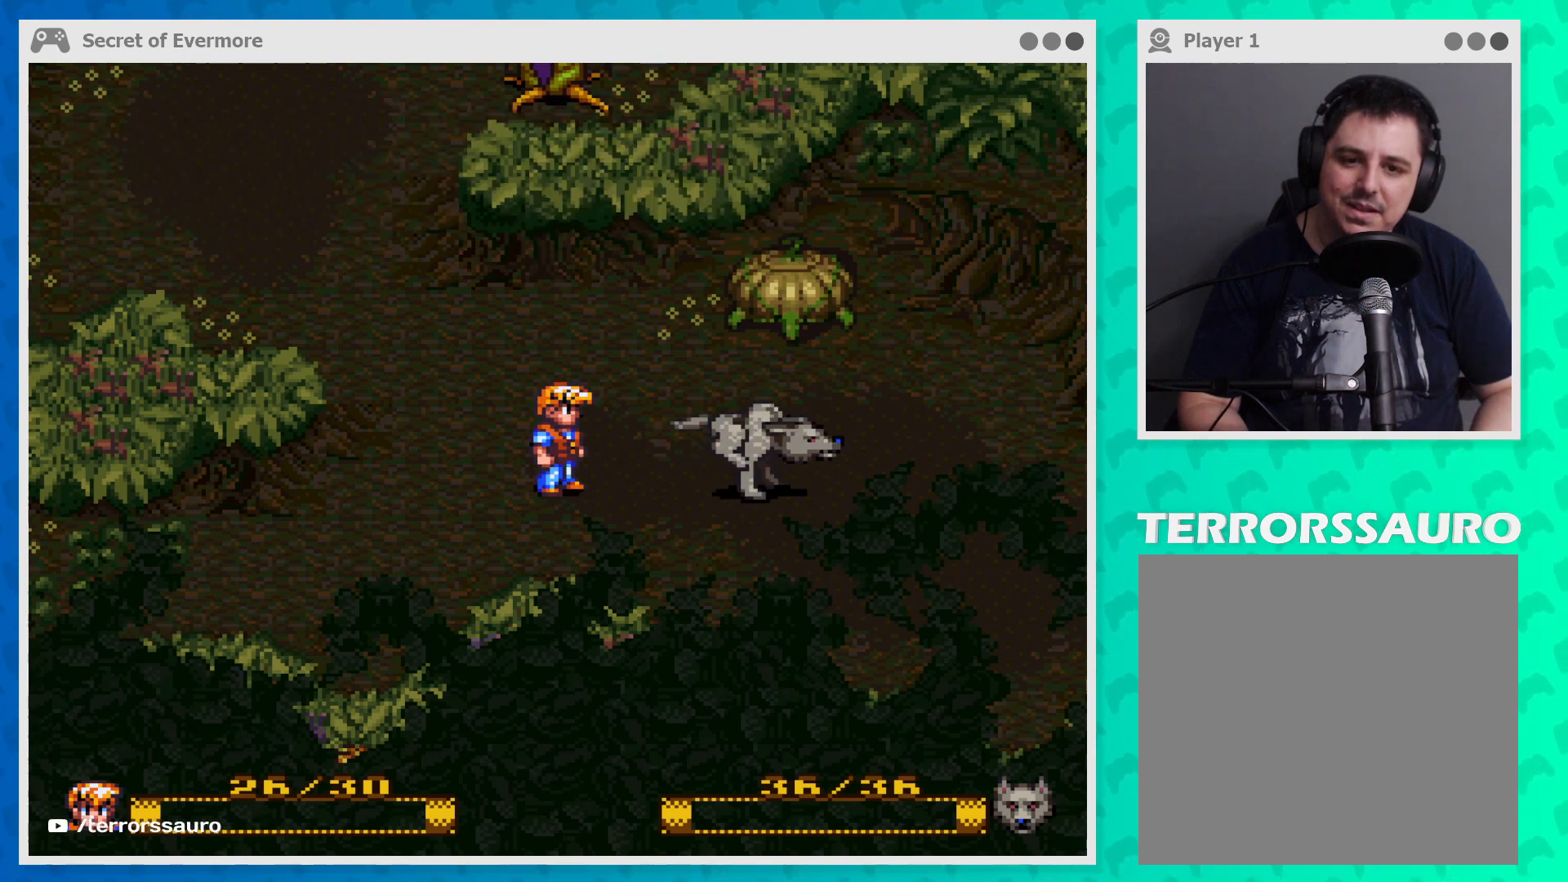
{"buttons": [], "left_stick": "center", "events": []}
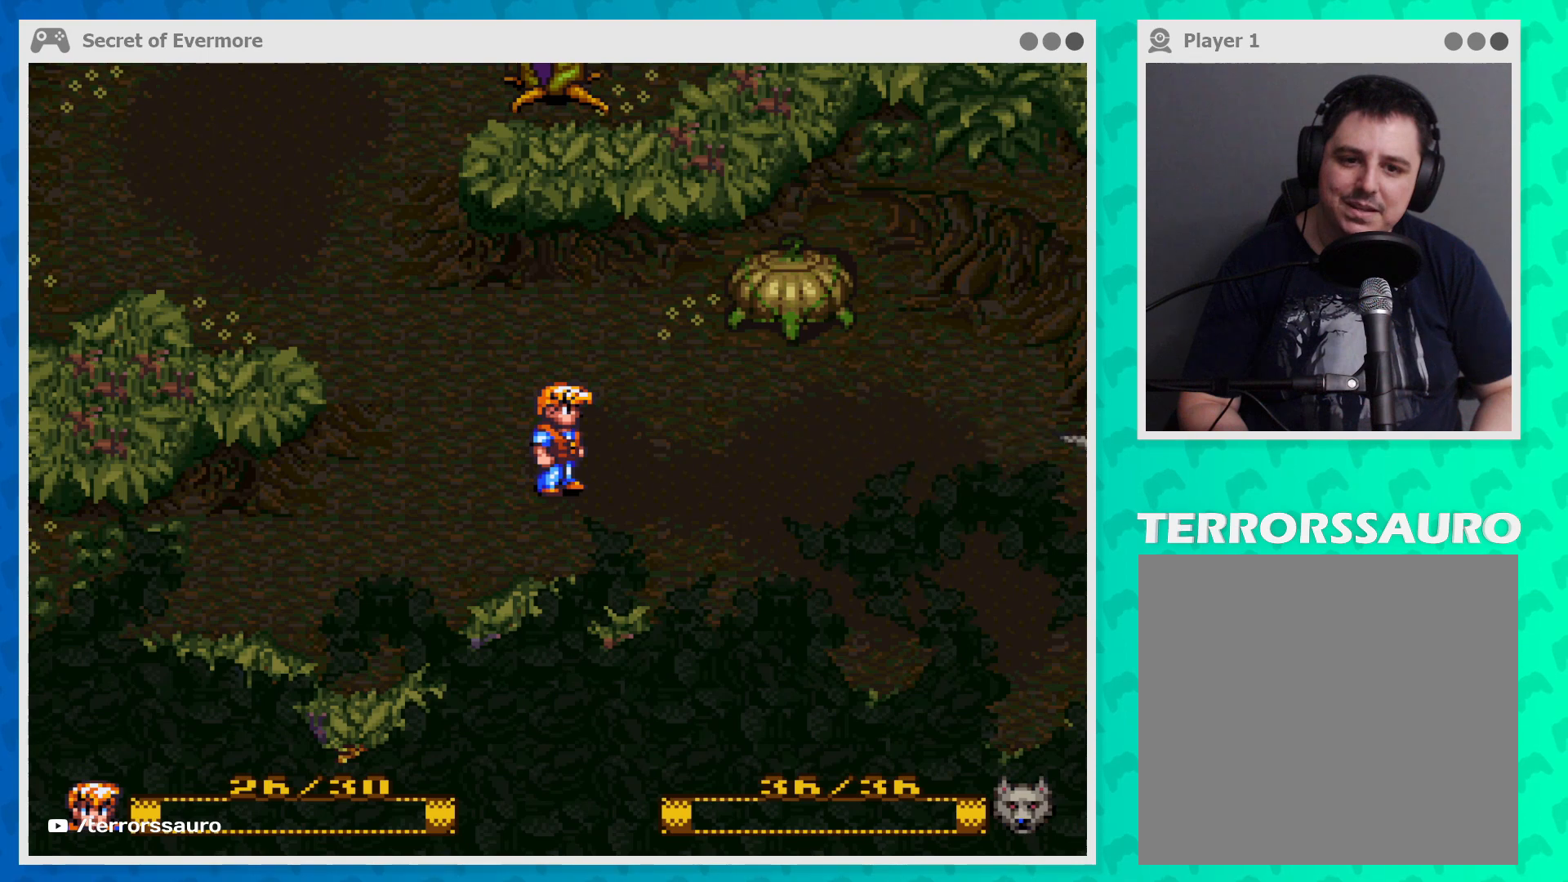
{"buttons": [], "left_stick": "center", "events": []}
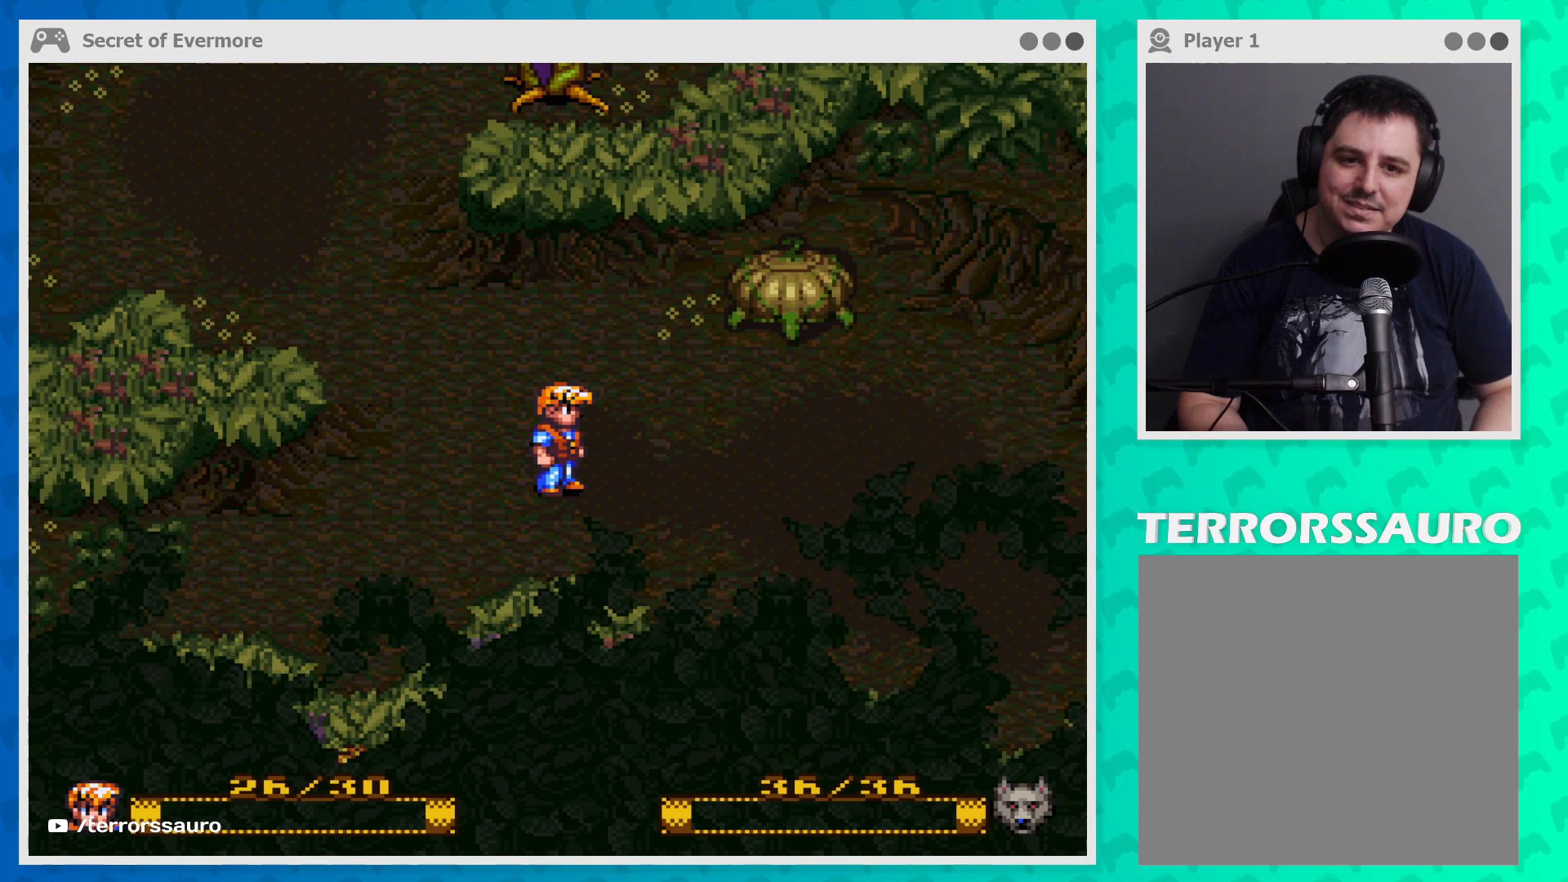
{"buttons": [], "left_stick": "center", "events": []}
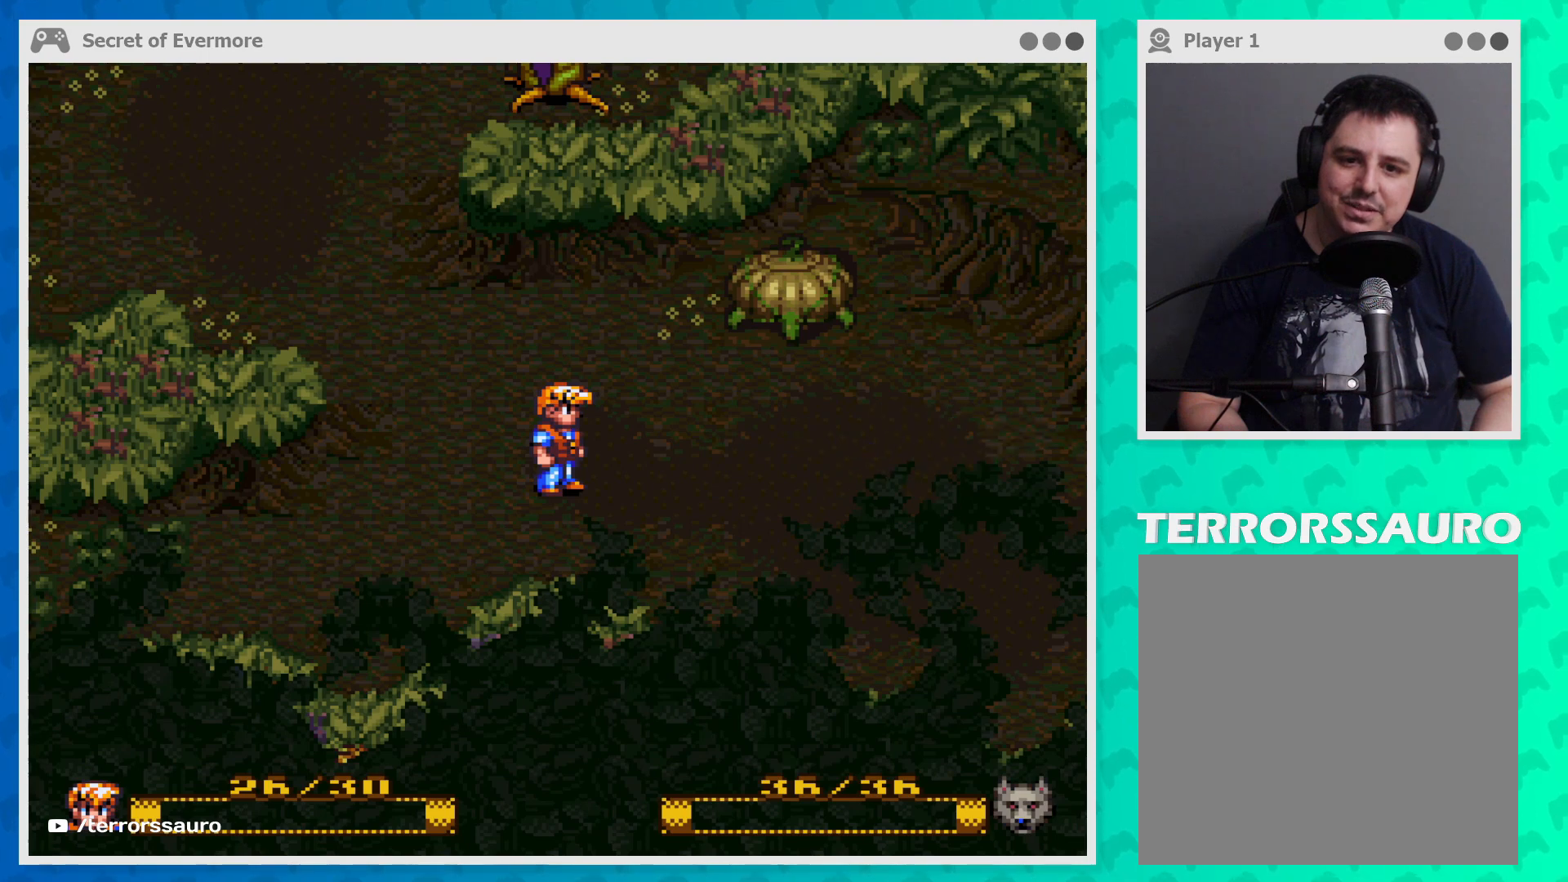
{"buttons": [], "left_stick": "left", "events": [[367, "left_stick", "left"]]}
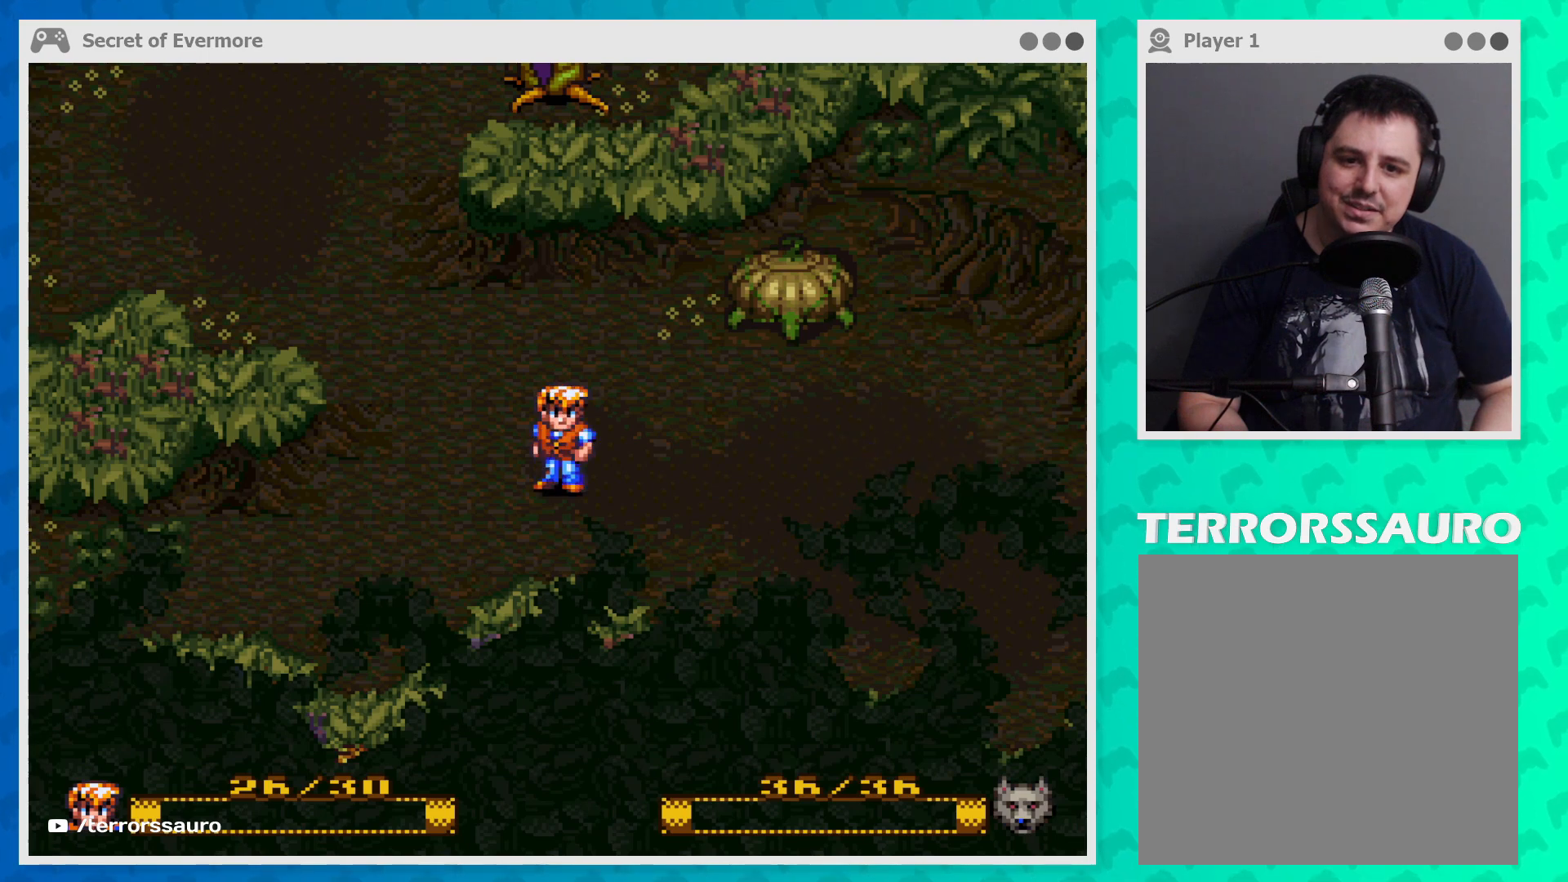
{"buttons": [], "left_stick": "center", "events": [[167, "left_stick", "center"]]}